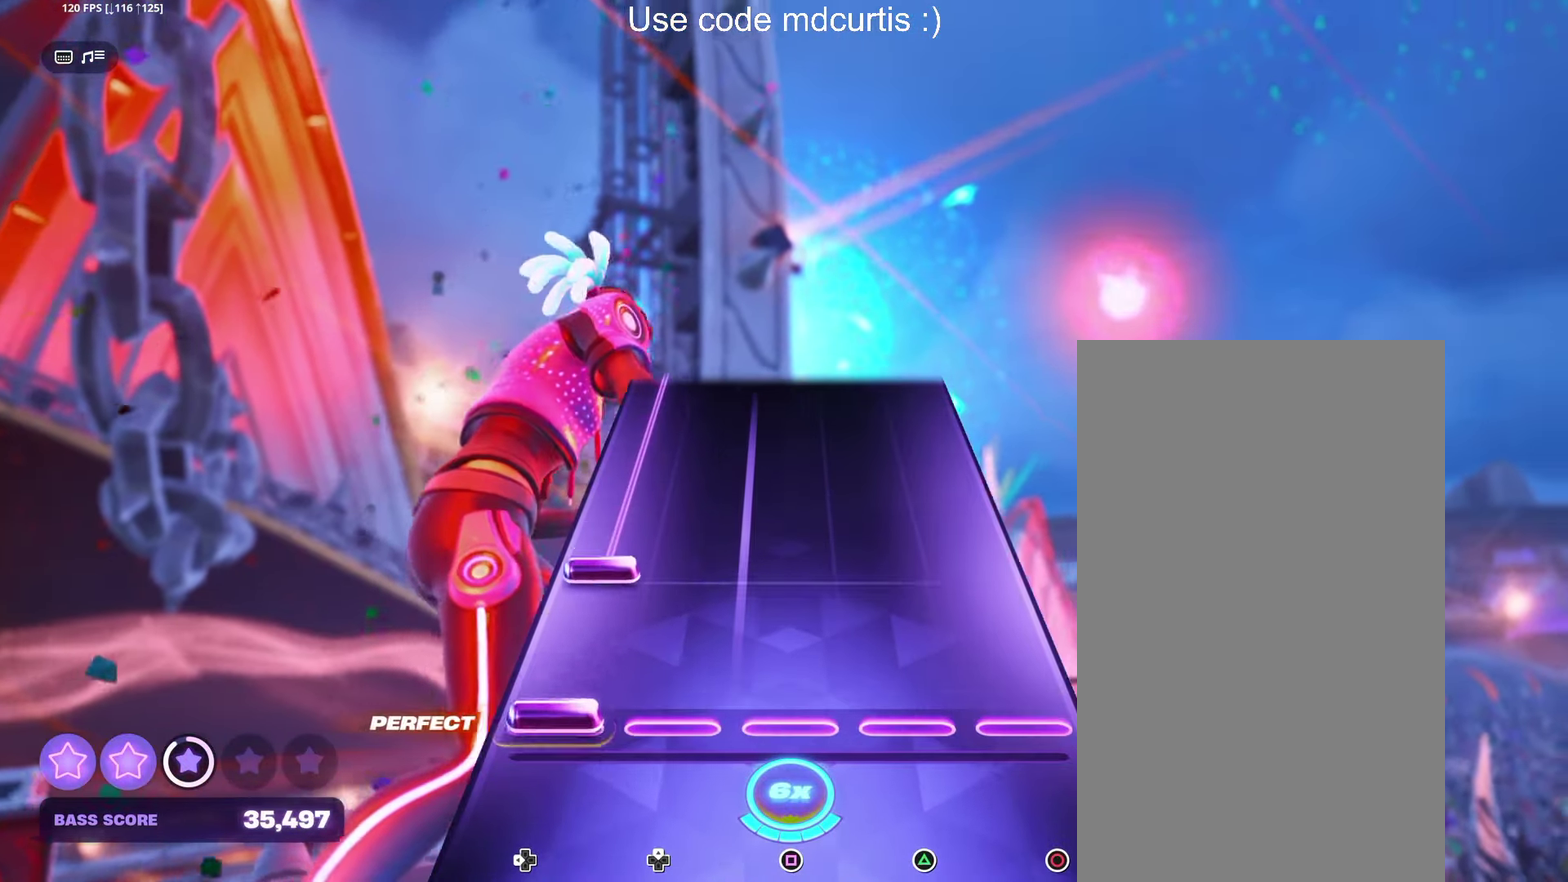
Gameplay with a controller (PlayStation layout); each line is a JSON object with the inputs held at the frame after it. "events" lists button and stick changes between this image and that frame as [ms after this image, input, new state], when the widget could be followed in between. Not read: L3 R3 left_stick right_stick.
{"buttons": ["DPAD_LEFT"], "events": [[33, "DPAD_LEFT", "down"], [117, "DPAD_LEFT", "up"], [167, "DPAD_LEFT", "down"]]}
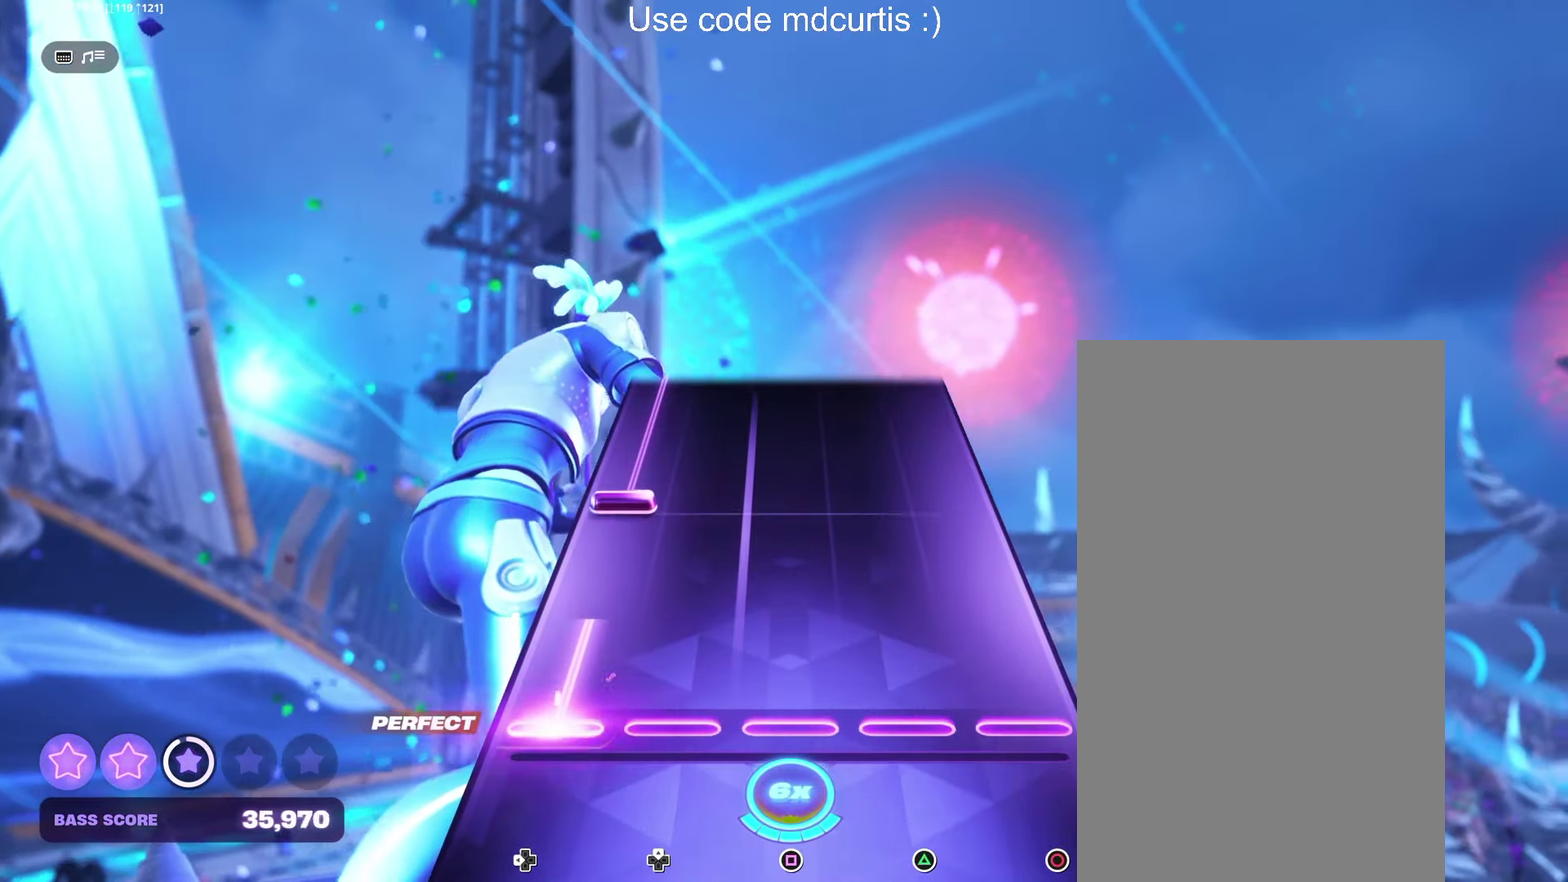
{"buttons": [], "events": [[100, "DPAD_LEFT", "up"]]}
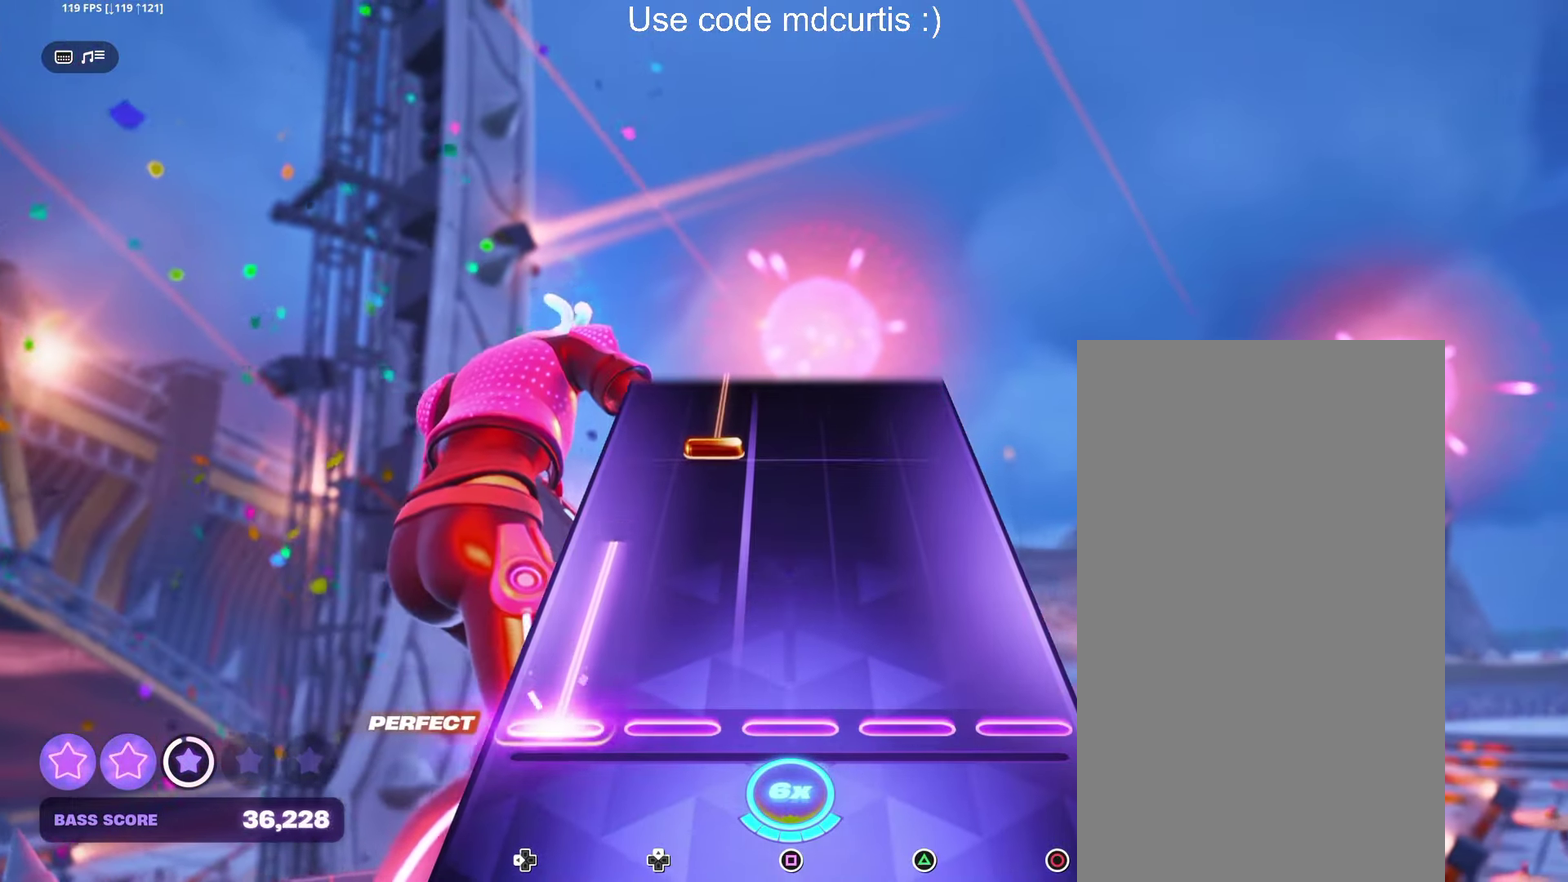
{"buttons": [], "events": []}
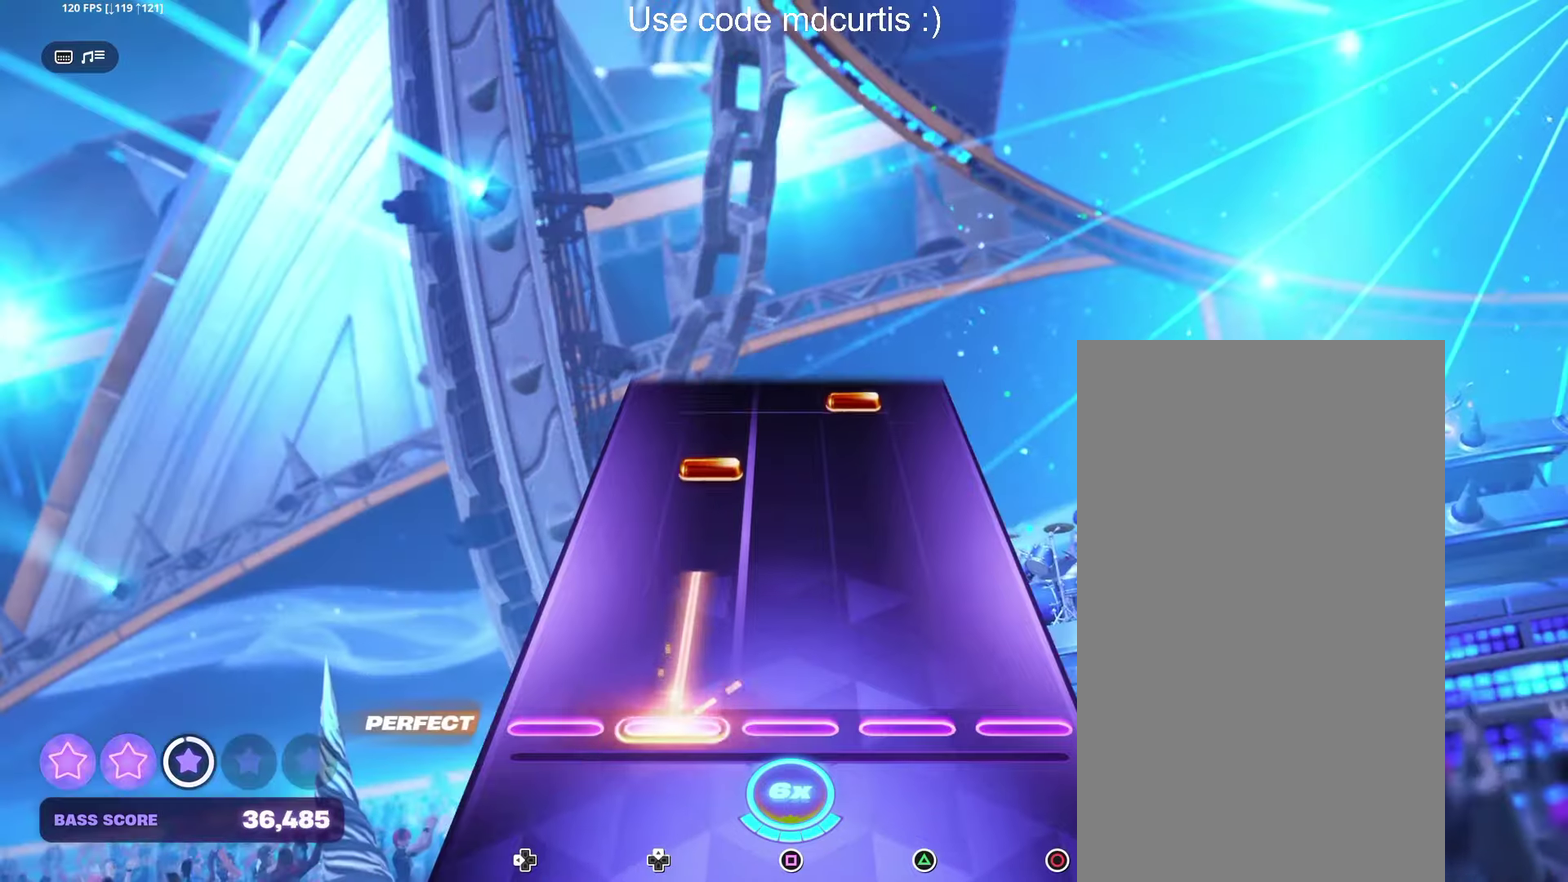
{"buttons": ["TRIANGLE"], "events": [[483, "TRIANGLE", "down"]]}
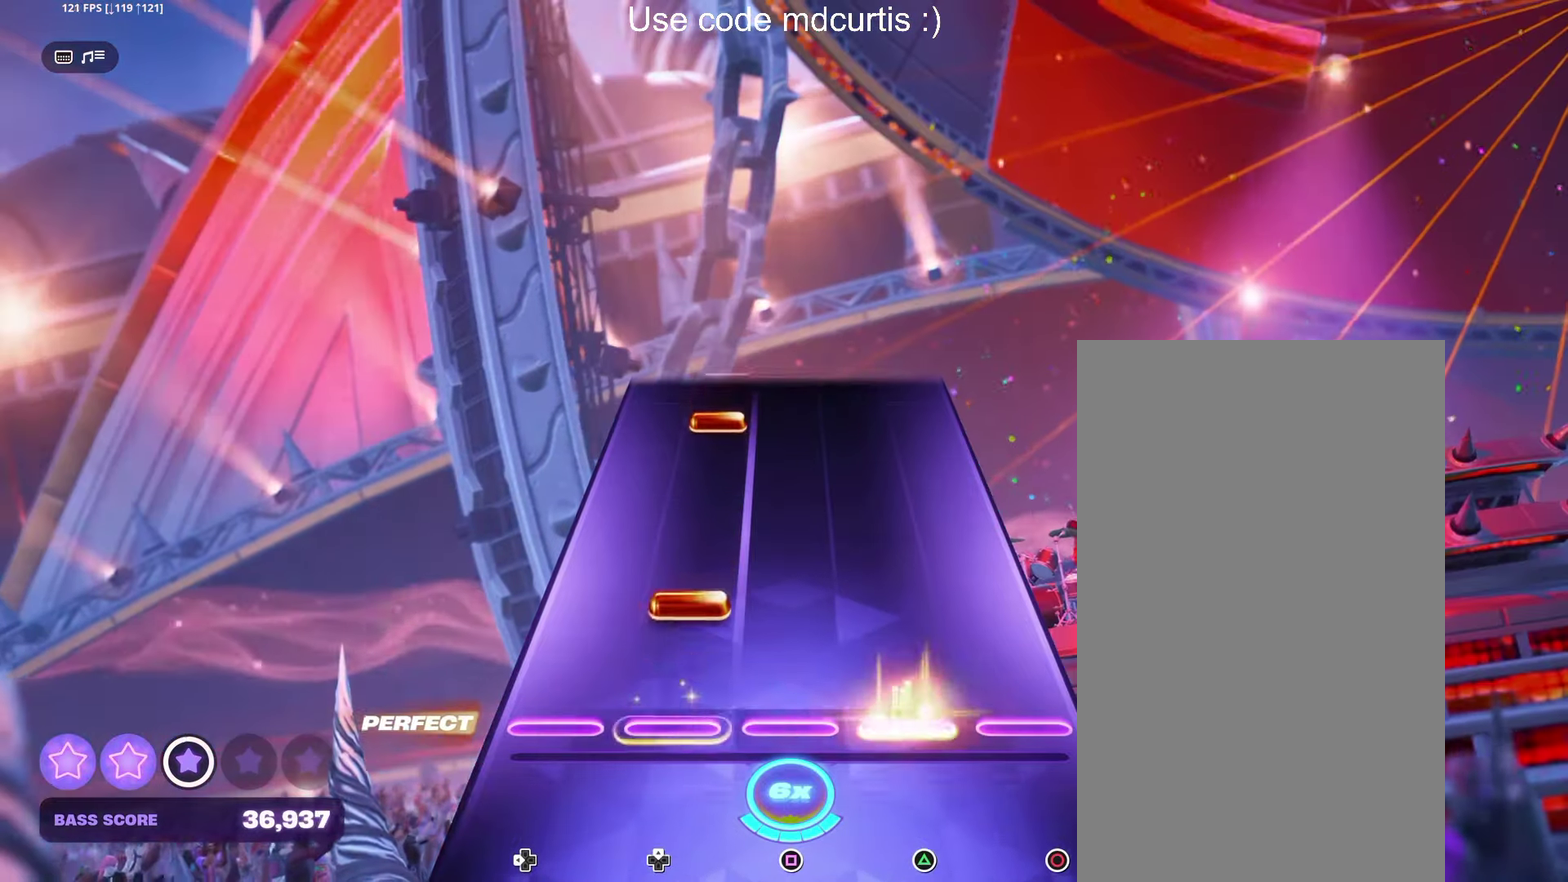
{"buttons": [], "events": [[83, "TRIANGLE", "up"]]}
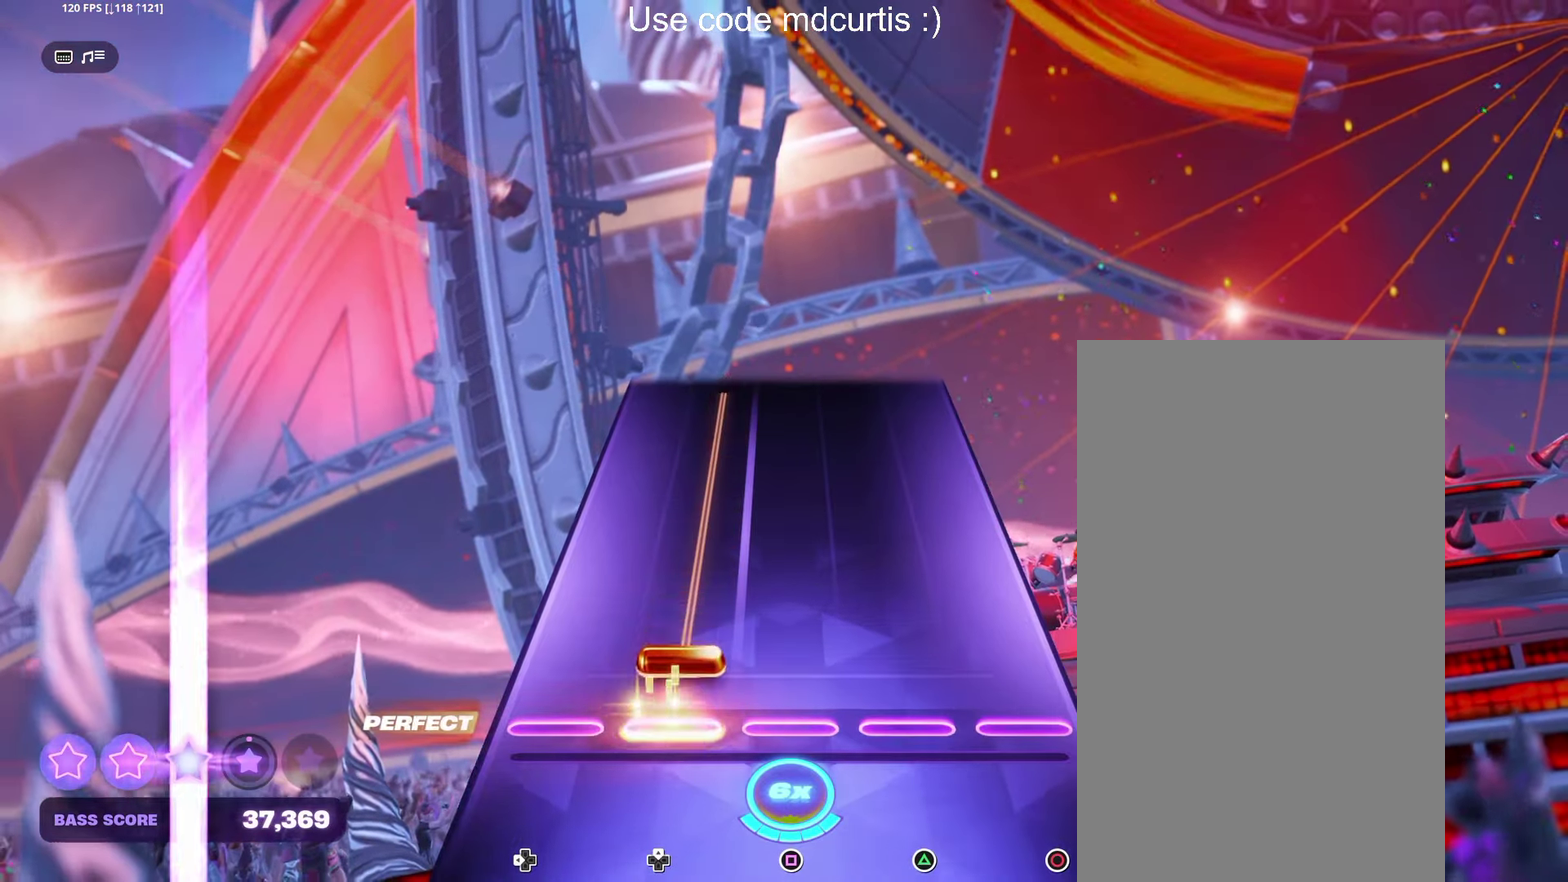
{"buttons": [], "events": []}
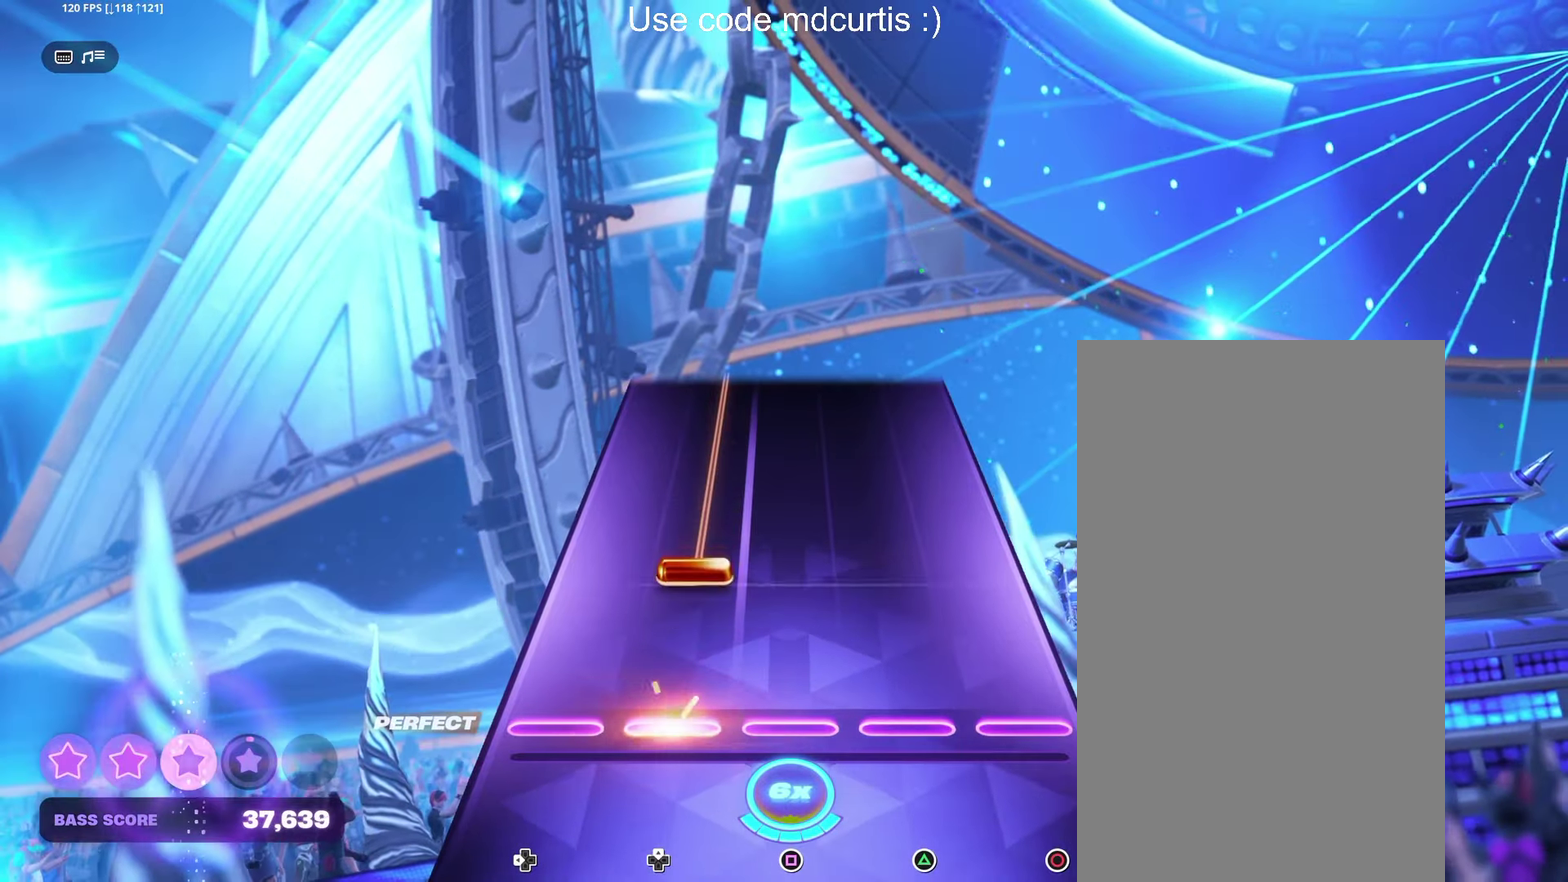
{"buttons": [], "events": []}
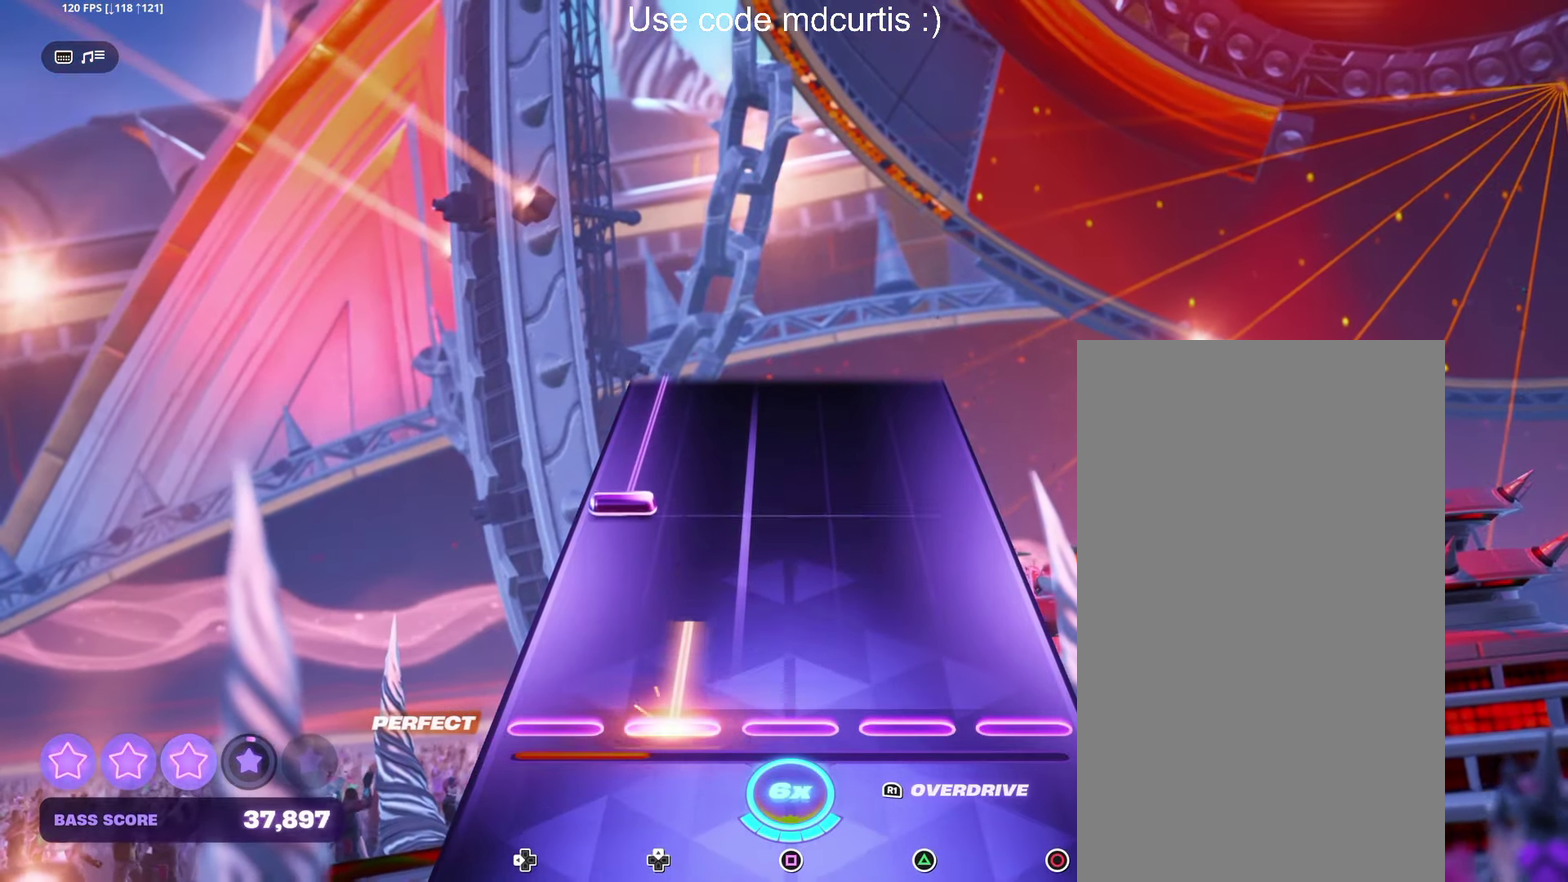
{"buttons": ["DPAD_LEFT"], "events": [[266, "DPAD_LEFT", "down"]]}
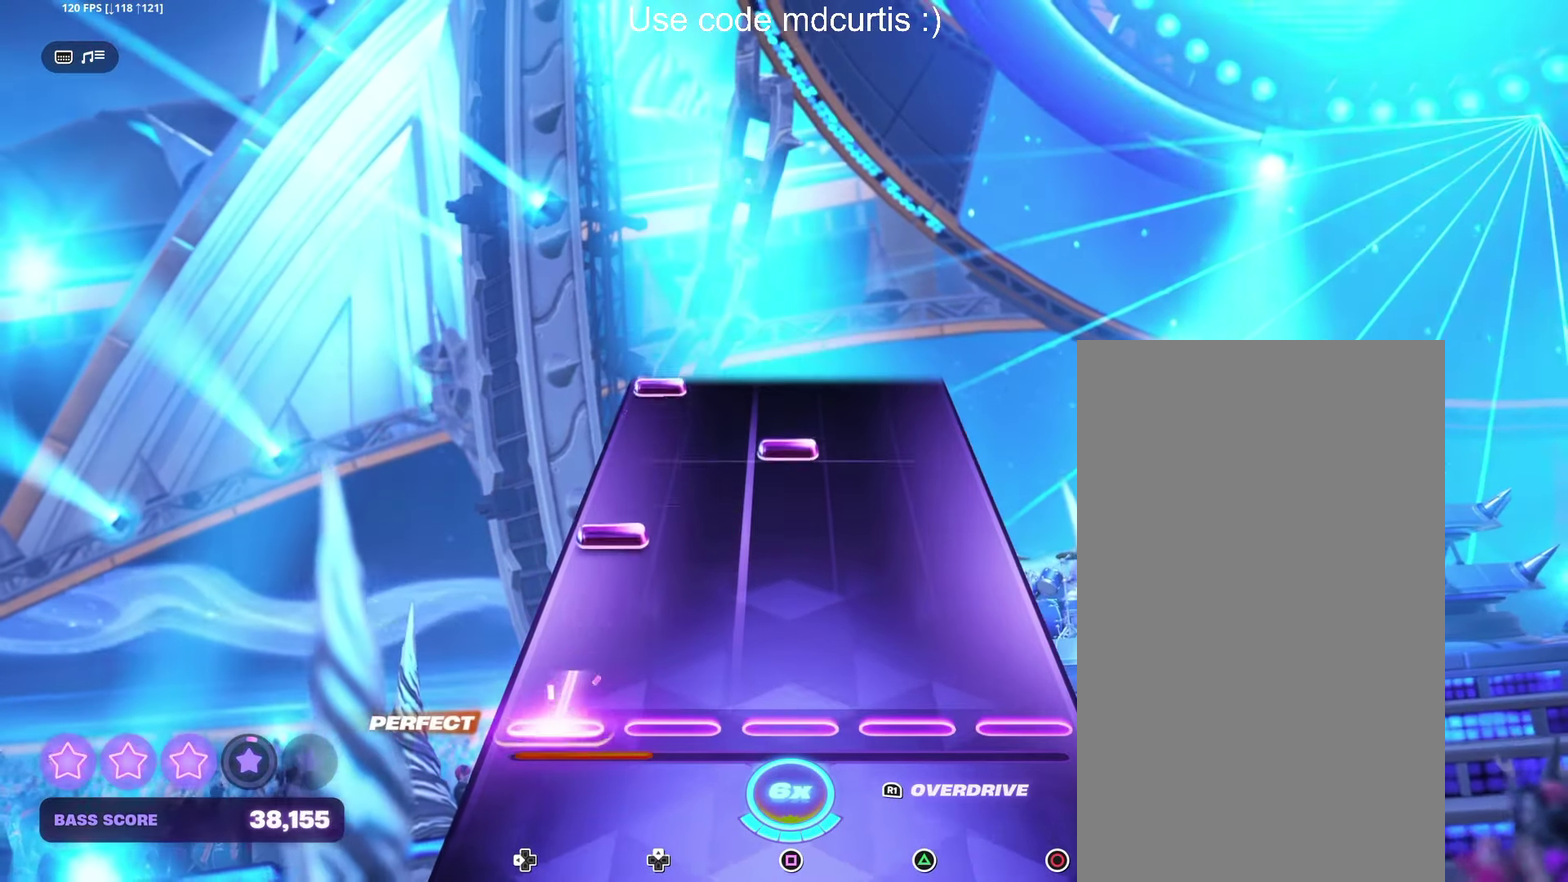
{"buttons": ["DPAD_LEFT"], "events": [[83, "DPAD_LEFT", "up"], [216, "DPAD_LEFT", "down"], [316, "DPAD_LEFT", "up"], [366, "SQUARE", "down"], [483, "SQUARE", "up"], [500, "DPAD_LEFT", "down"]]}
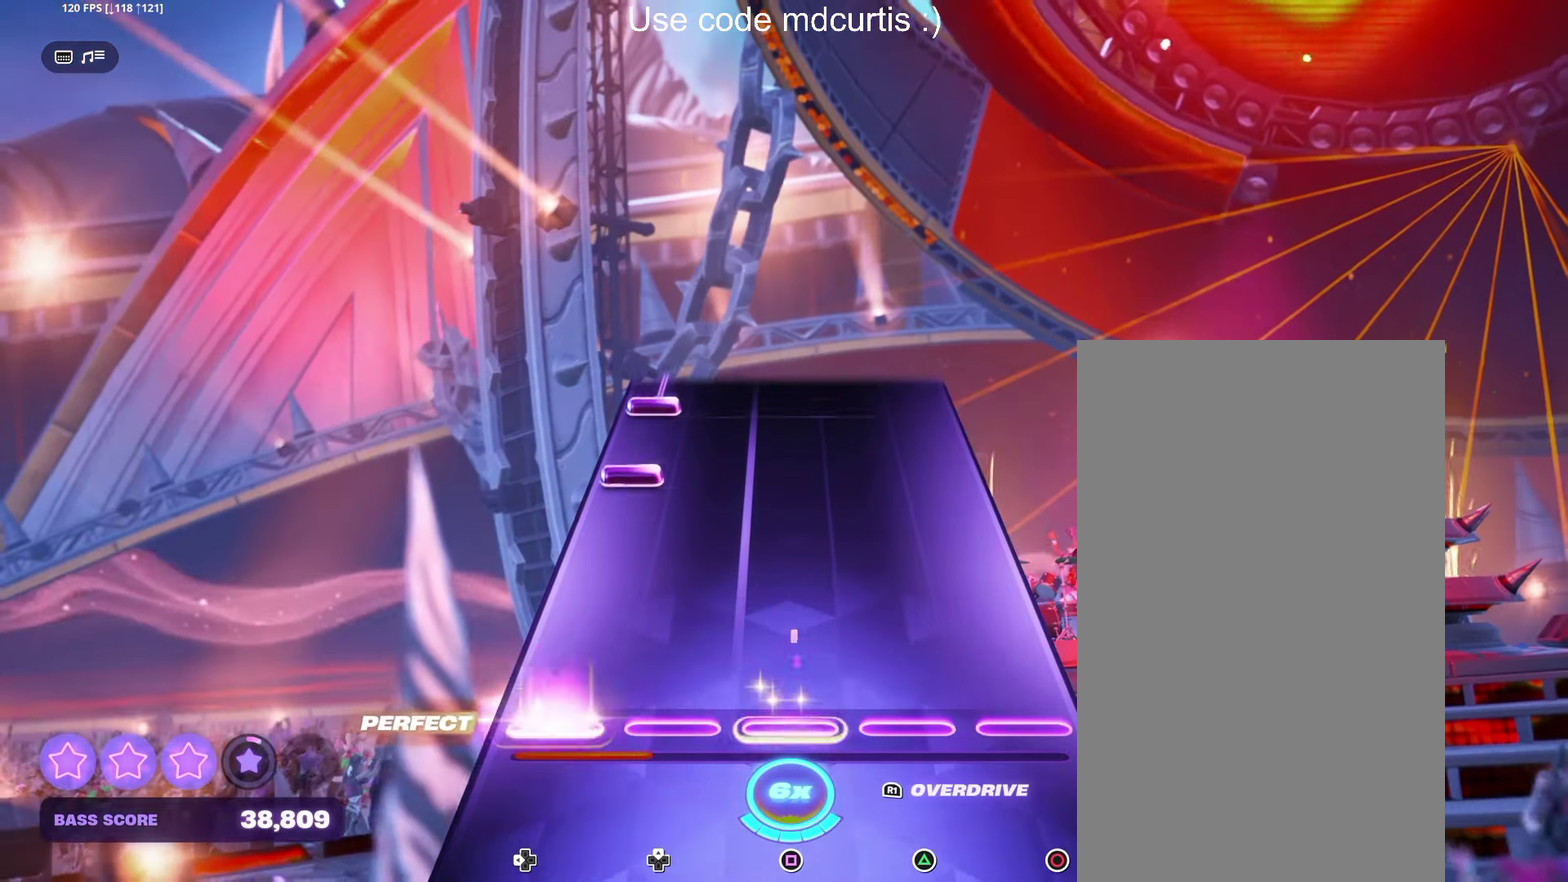
{"buttons": ["DPAD_LEFT"], "events": [[133, "DPAD_LEFT", "up"], [333, "DPAD_LEFT", "down"], [416, "DPAD_LEFT", "up"], [483, "DPAD_LEFT", "down"]]}
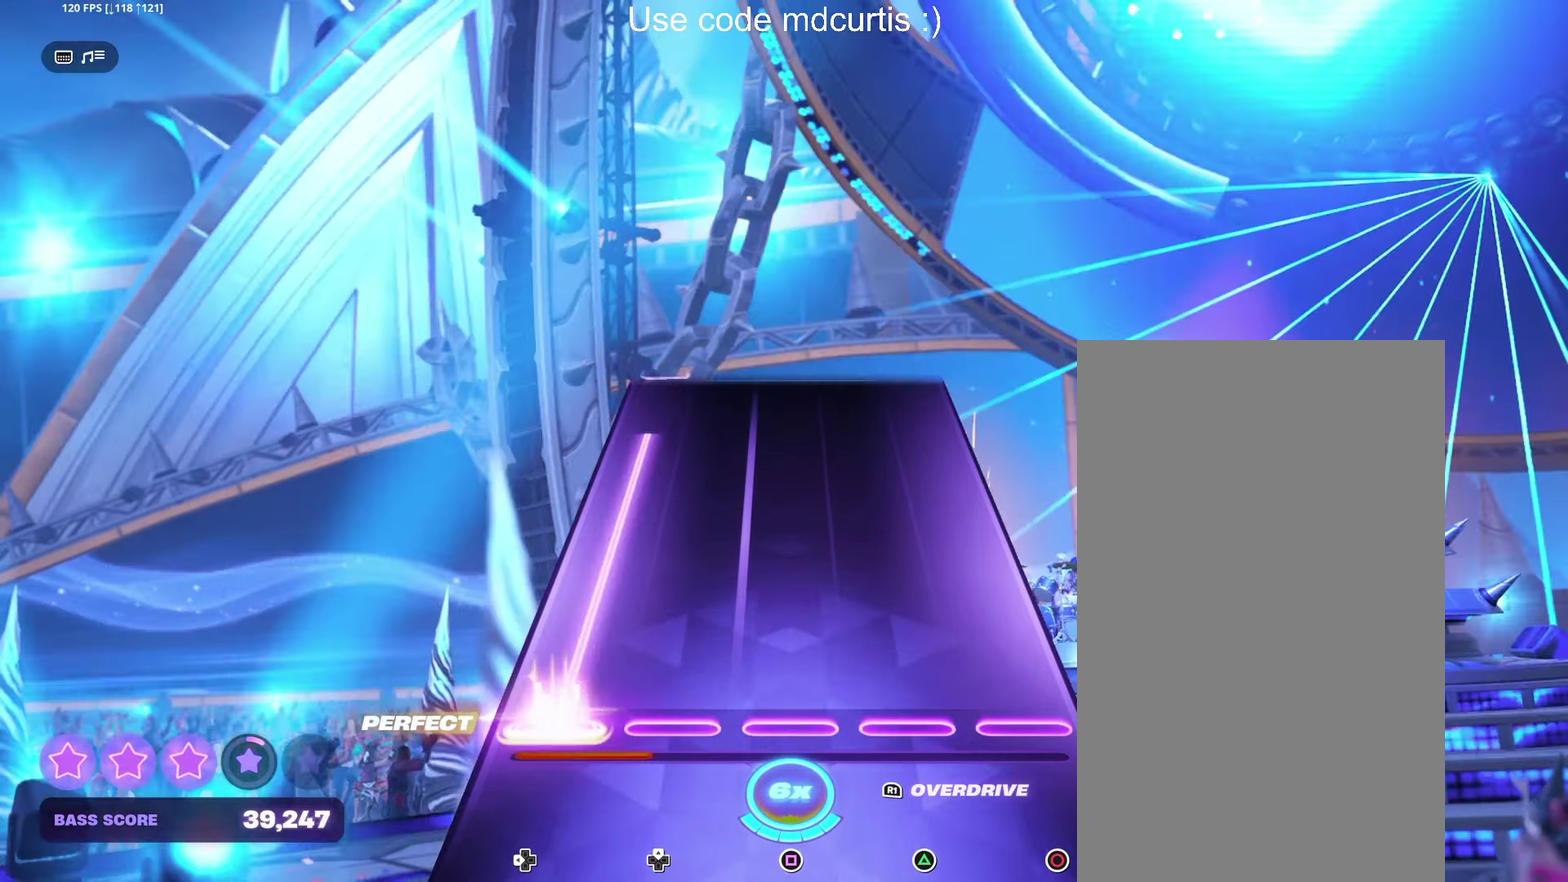
{"buttons": [], "events": [[433, "DPAD_LEFT", "up"]]}
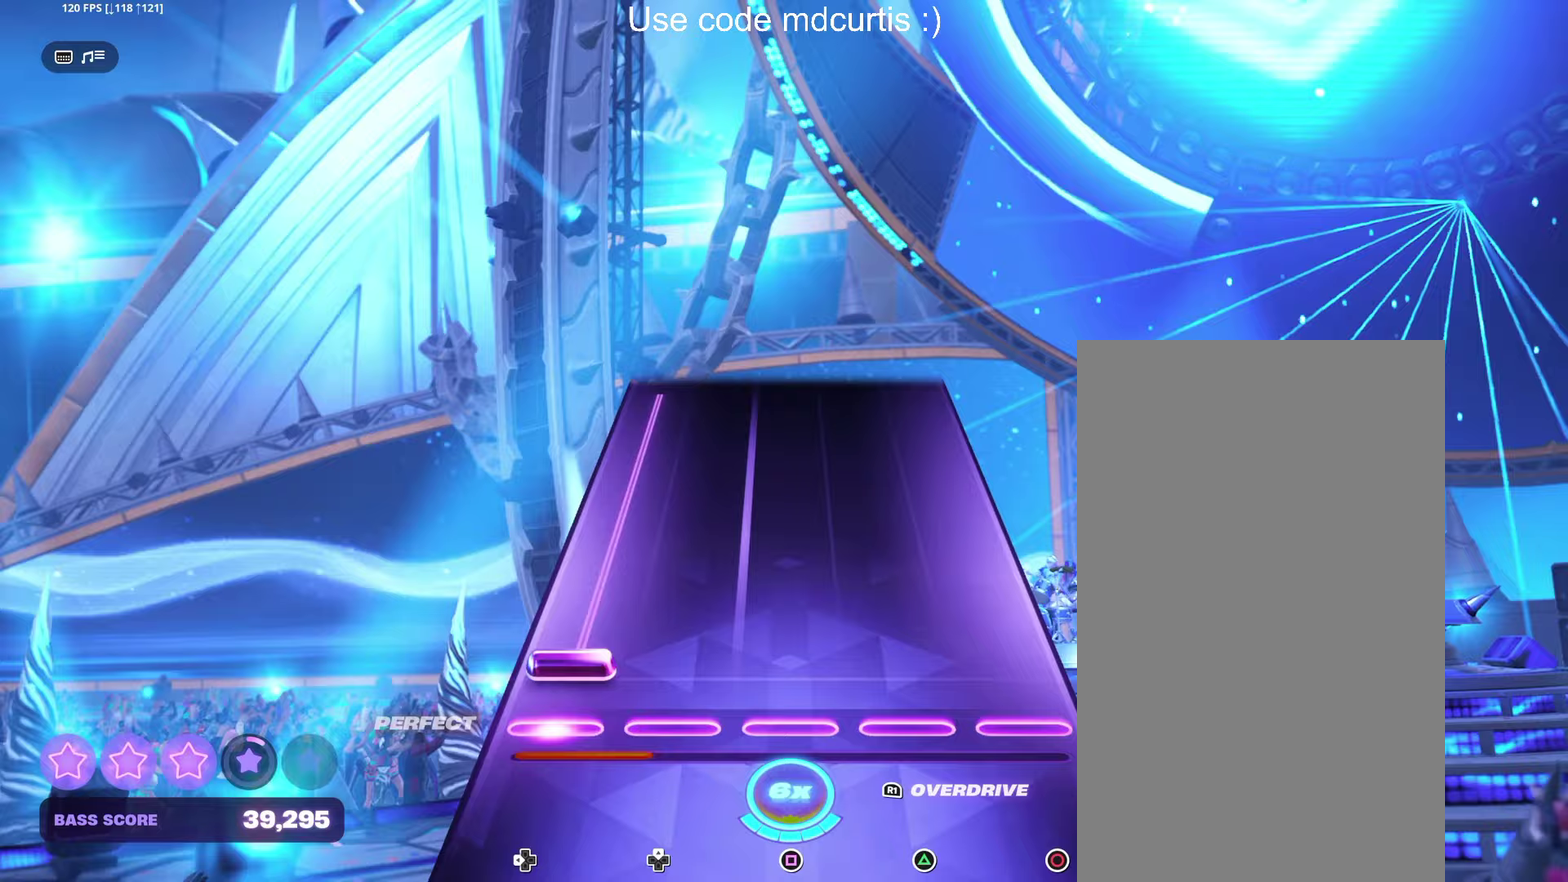
{"buttons": ["DPAD_LEFT"], "events": [[67, "DPAD_LEFT", "down"]]}
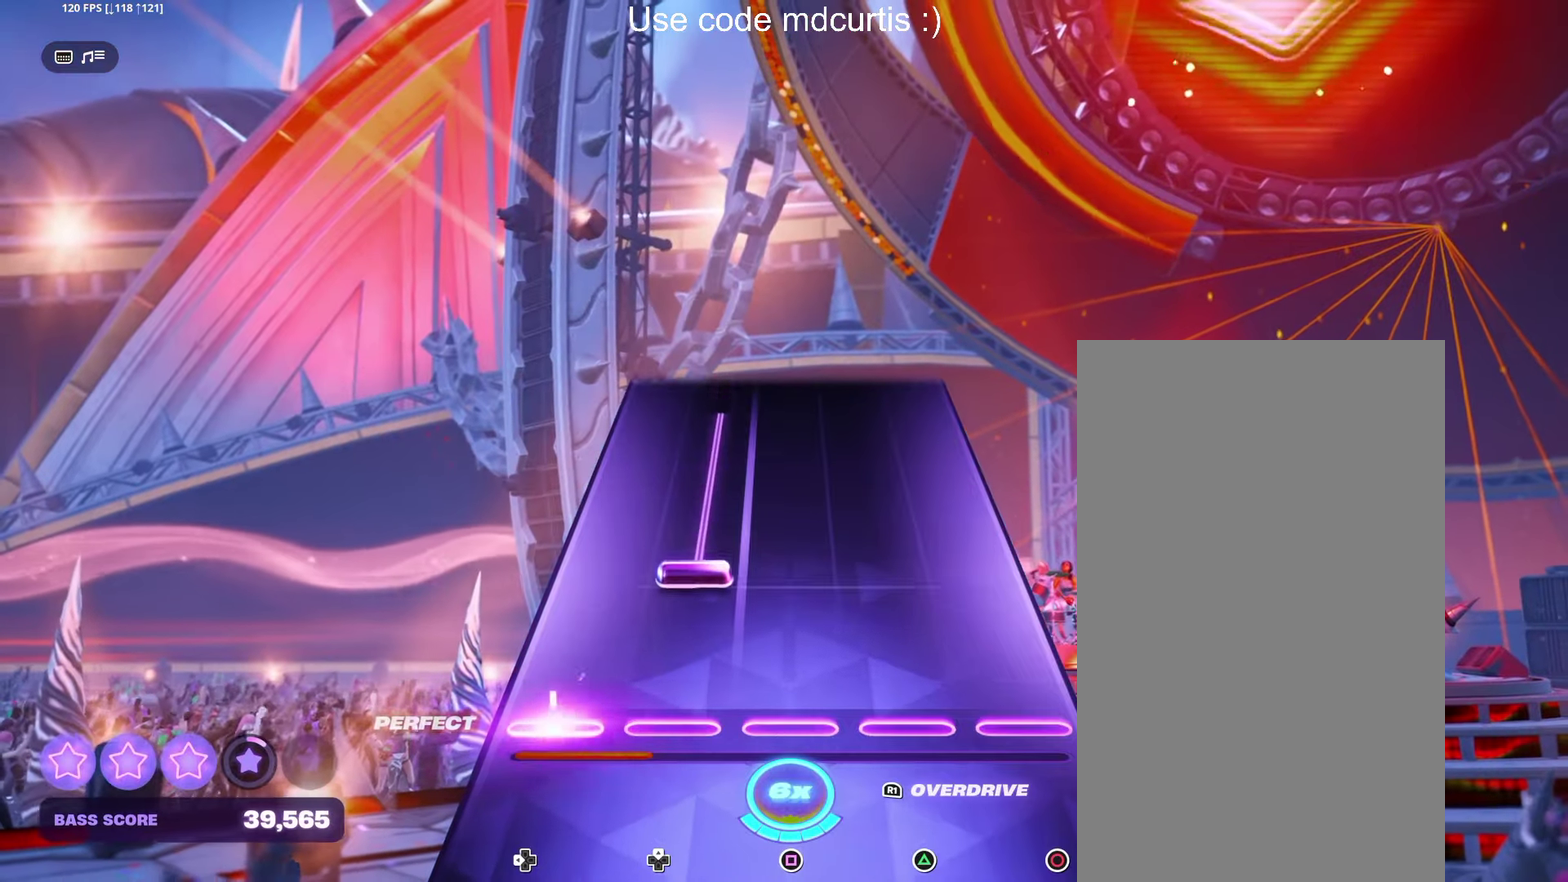
{"buttons": [], "events": [[17, "DPAD_LEFT", "up"]]}
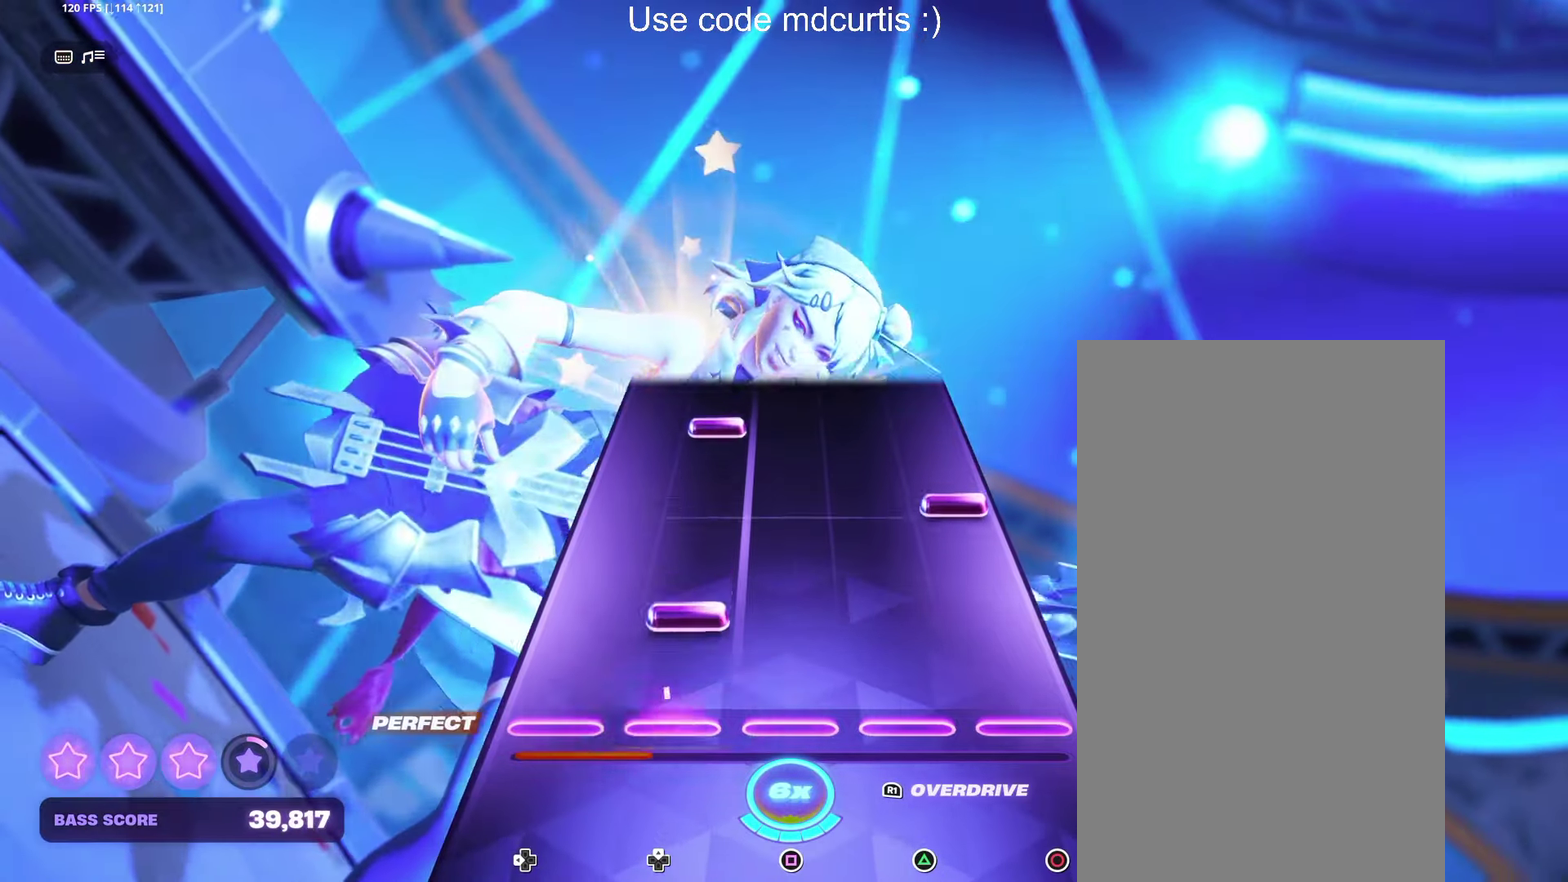
{"buttons": [], "events": [[267, "CIRCLE", "down"], [383, "CIRCLE", "up"]]}
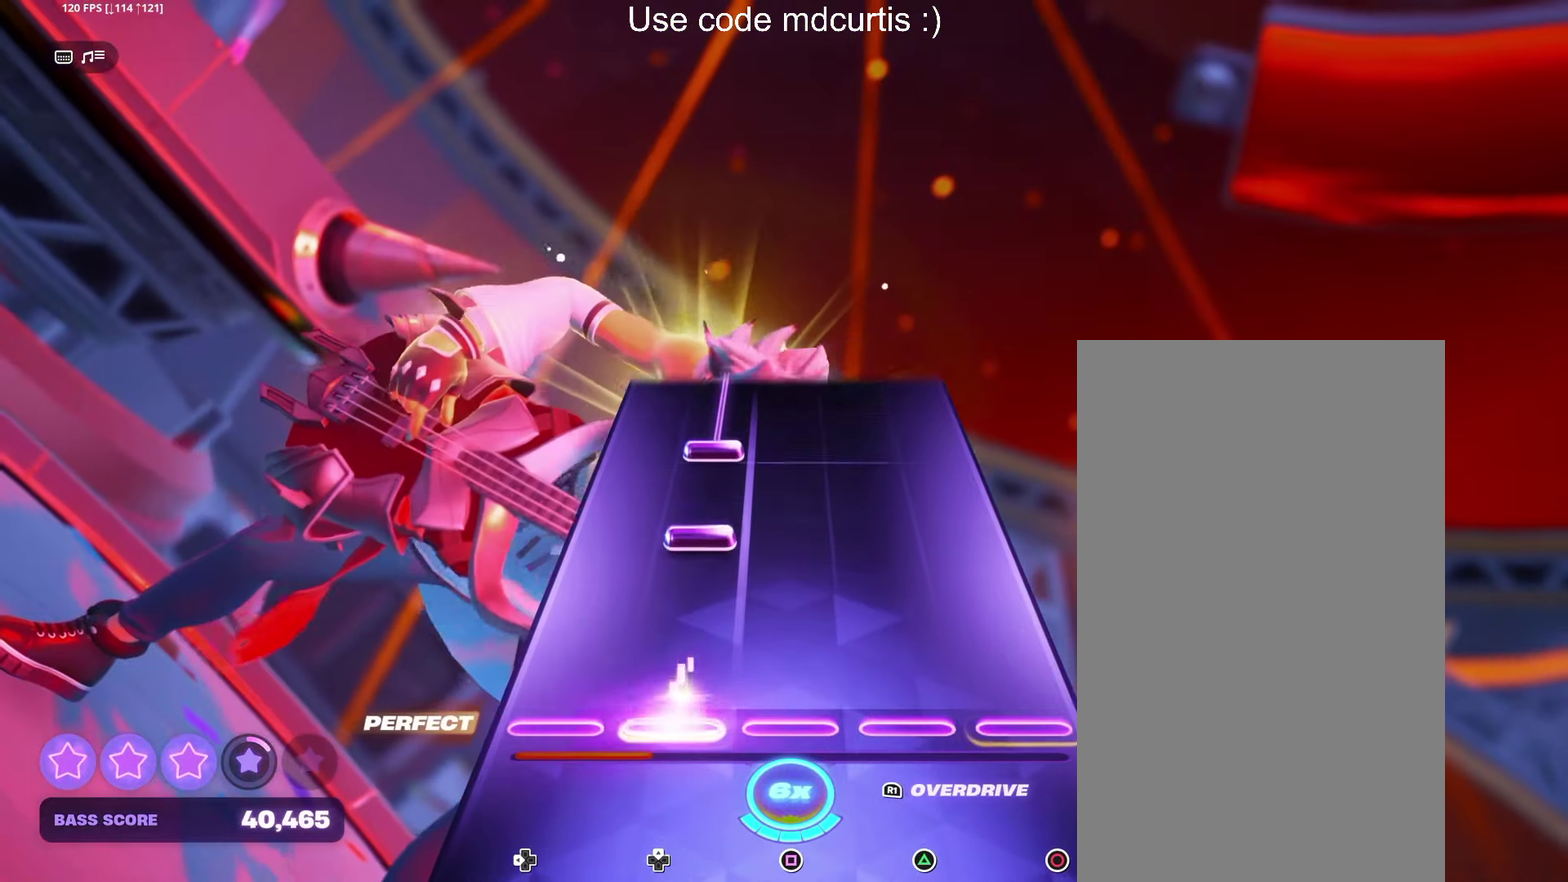
{"buttons": [], "events": []}
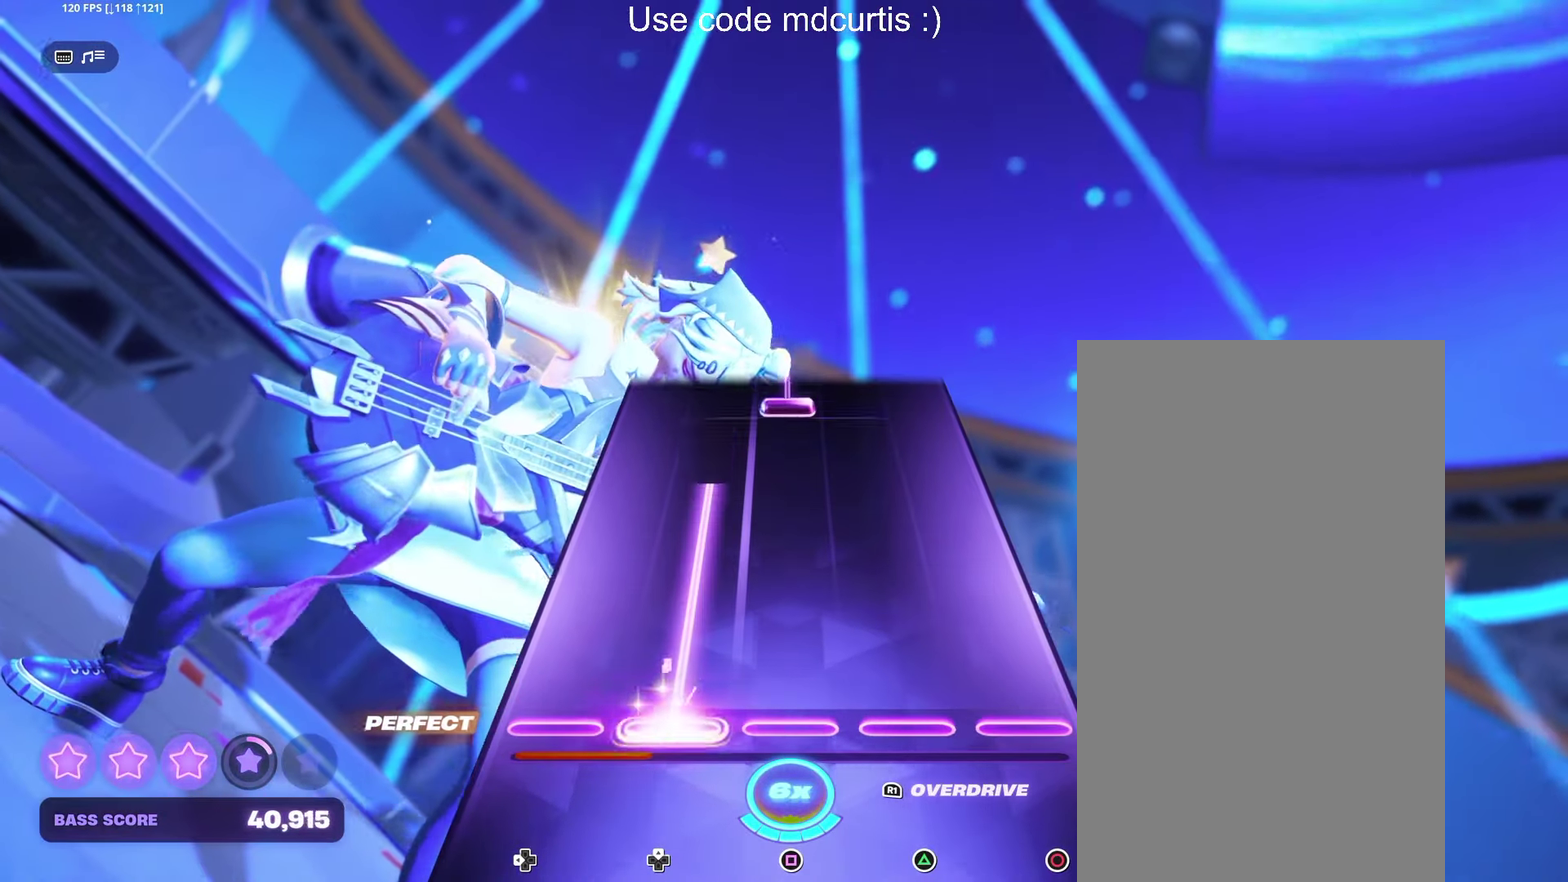
{"buttons": ["SQUARE"], "events": [[483, "SQUARE", "down"]]}
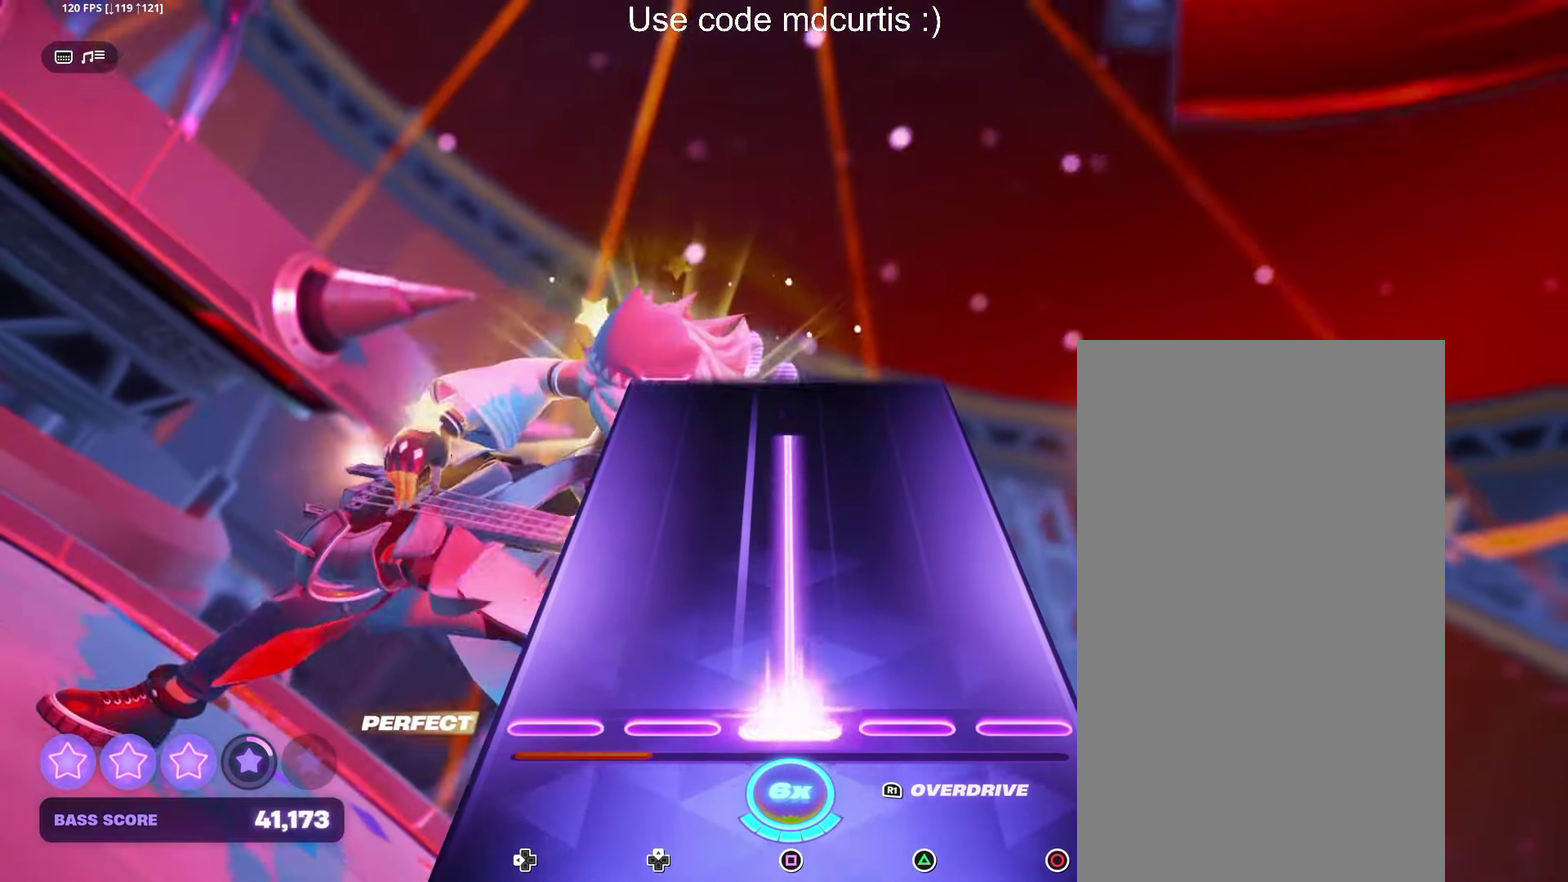
{"buttons": [], "events": [[483, "SQUARE", "up"]]}
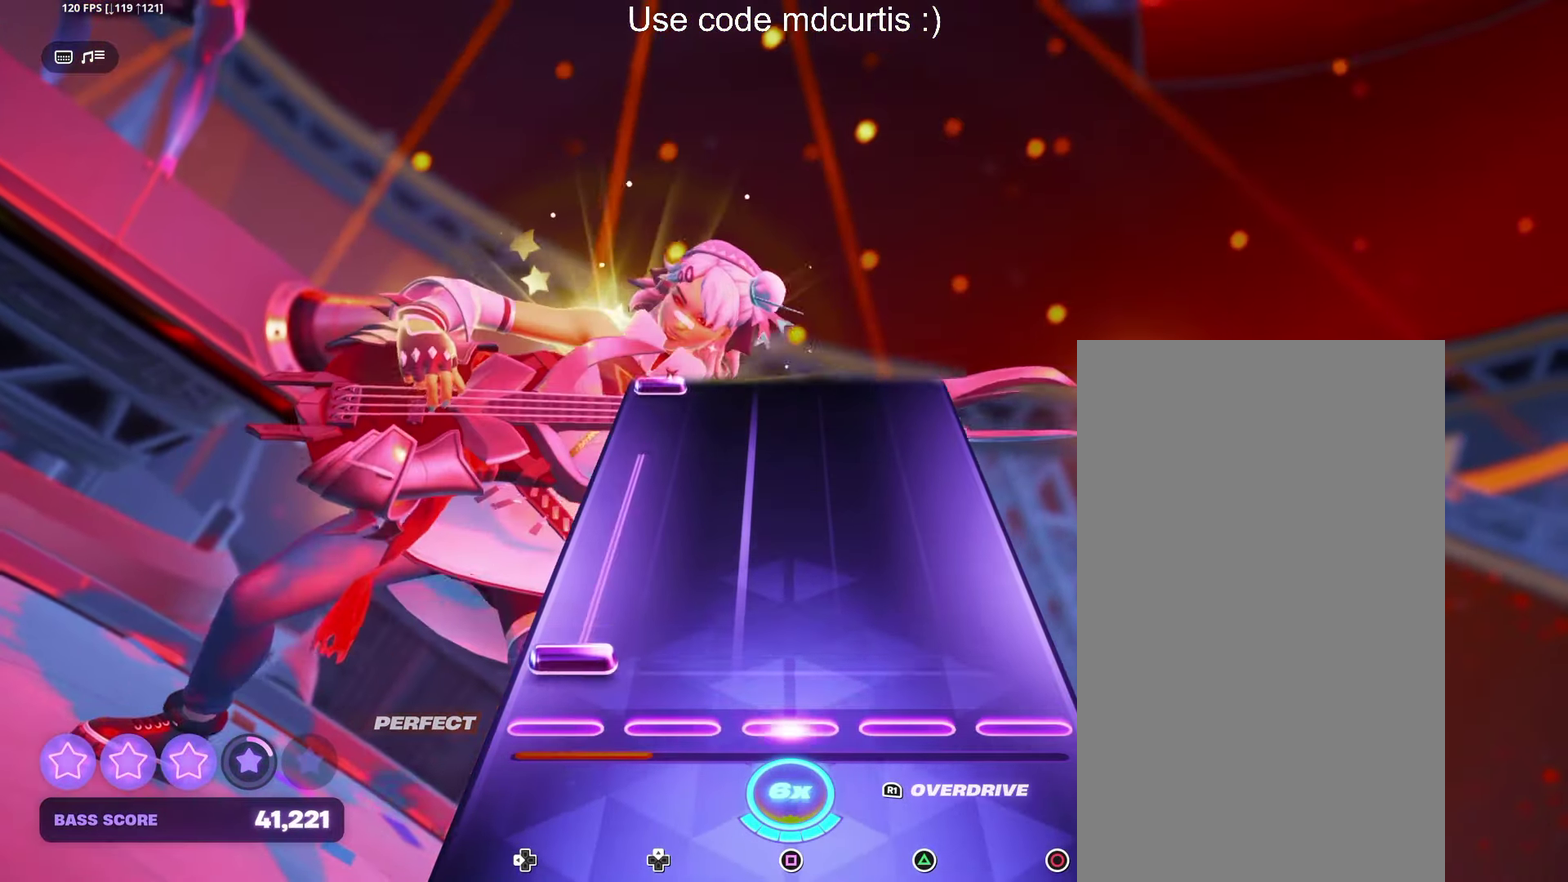
{"buttons": [], "events": [[67, "DPAD_LEFT", "down"], [383, "DPAD_LEFT", "up"]]}
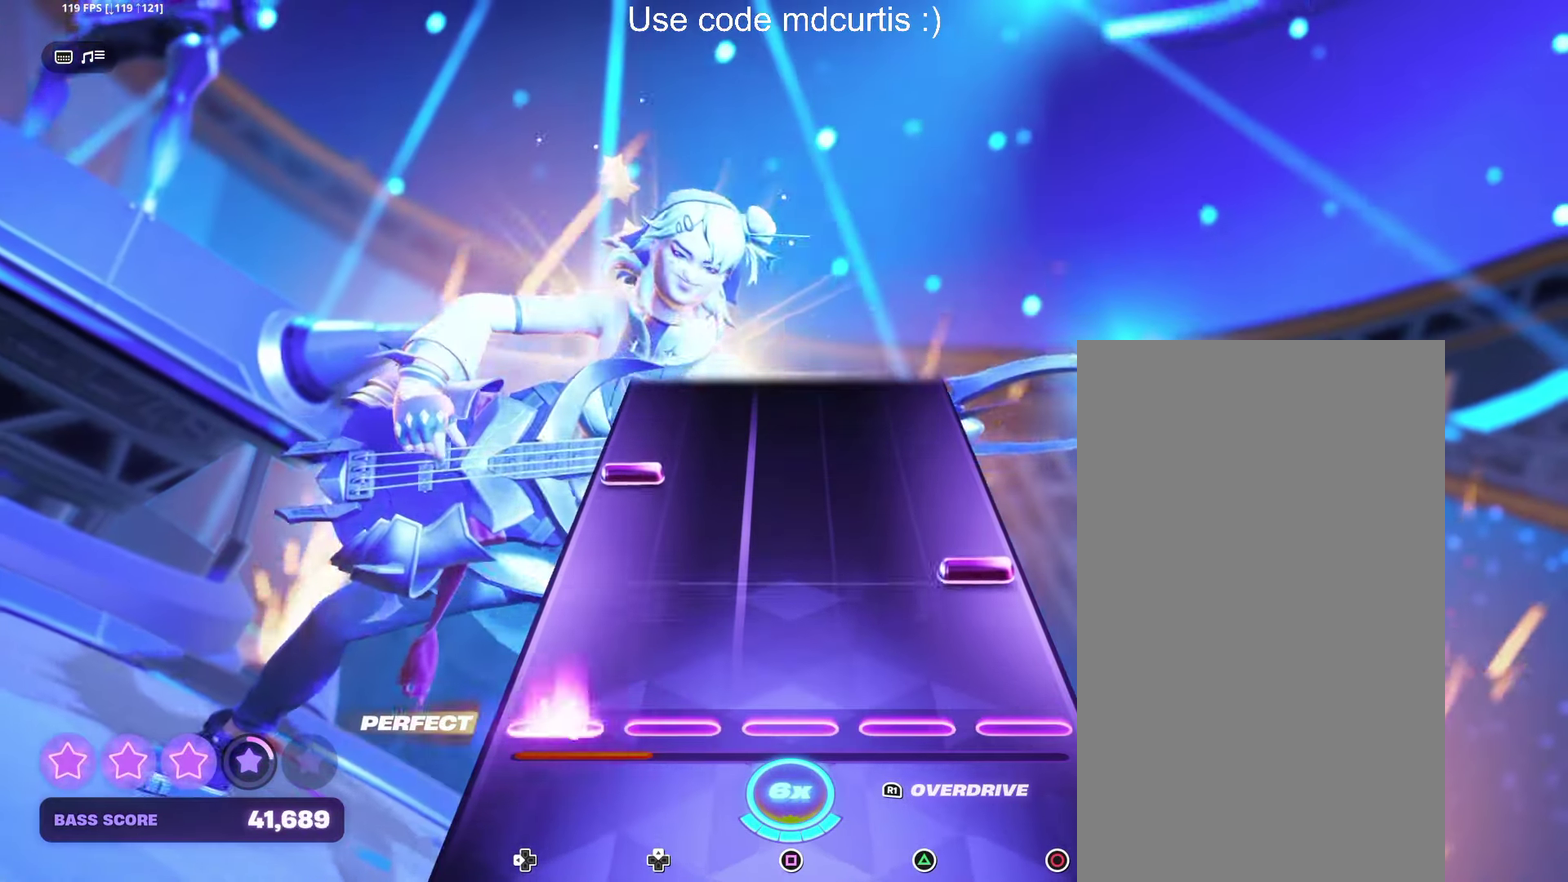
{"buttons": [], "events": [[17, "DPAD_LEFT", "down"], [117, "DPAD_LEFT", "up"], [167, "CIRCLE", "down"], [317, "CIRCLE", "up"], [317, "DPAD_LEFT", "down"], [450, "DPAD_LEFT", "up"]]}
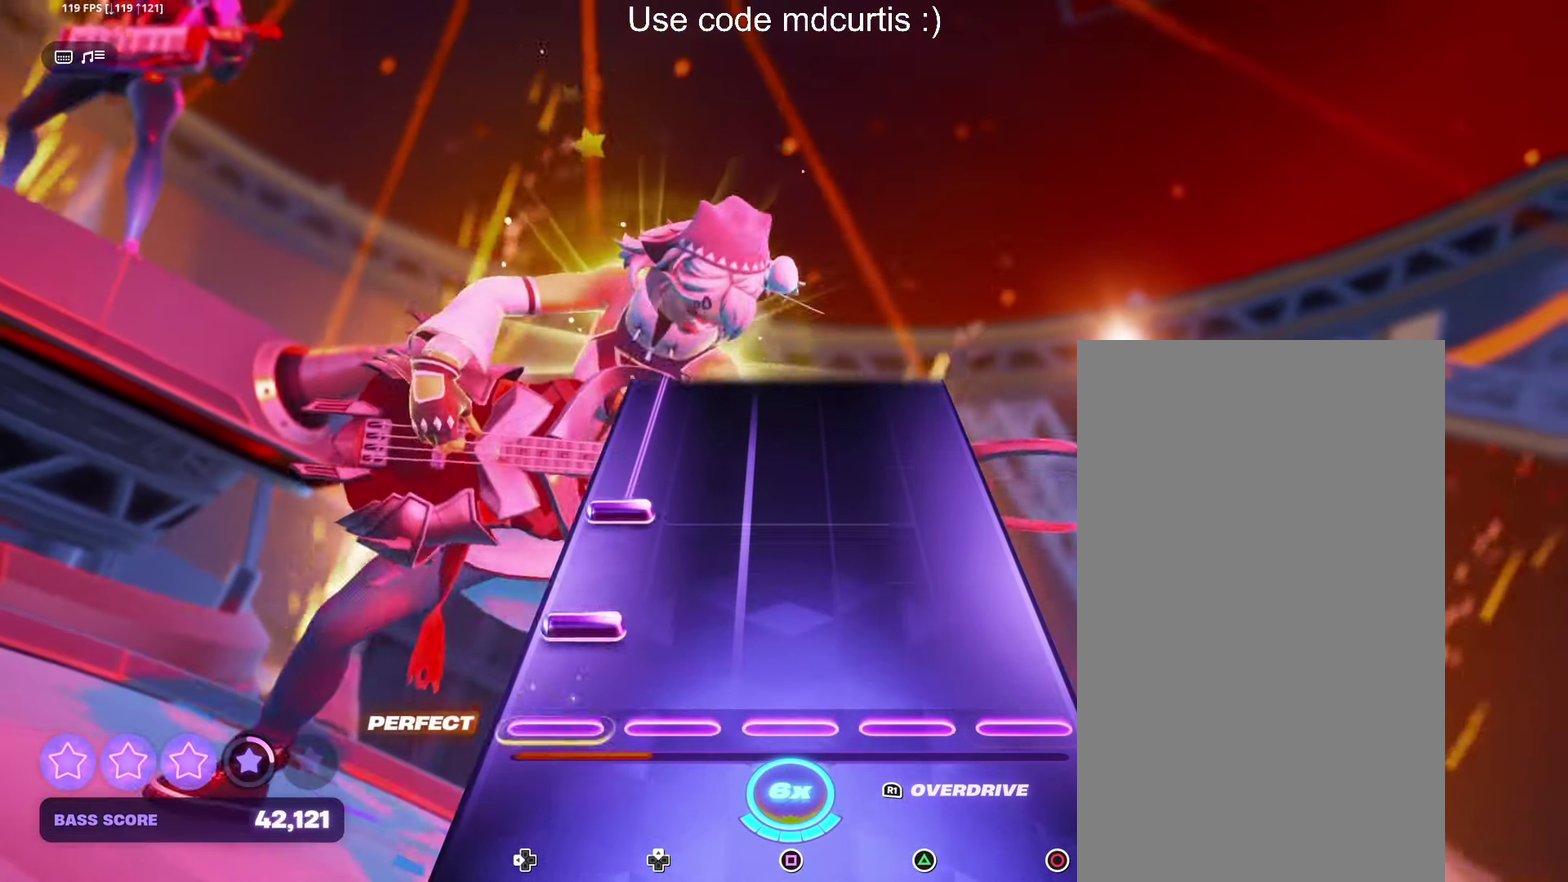
{"buttons": ["DPAD_LEFT"], "events": [[133, "DPAD_LEFT", "down"], [217, "DPAD_LEFT", "up"], [284, "DPAD_LEFT", "down"]]}
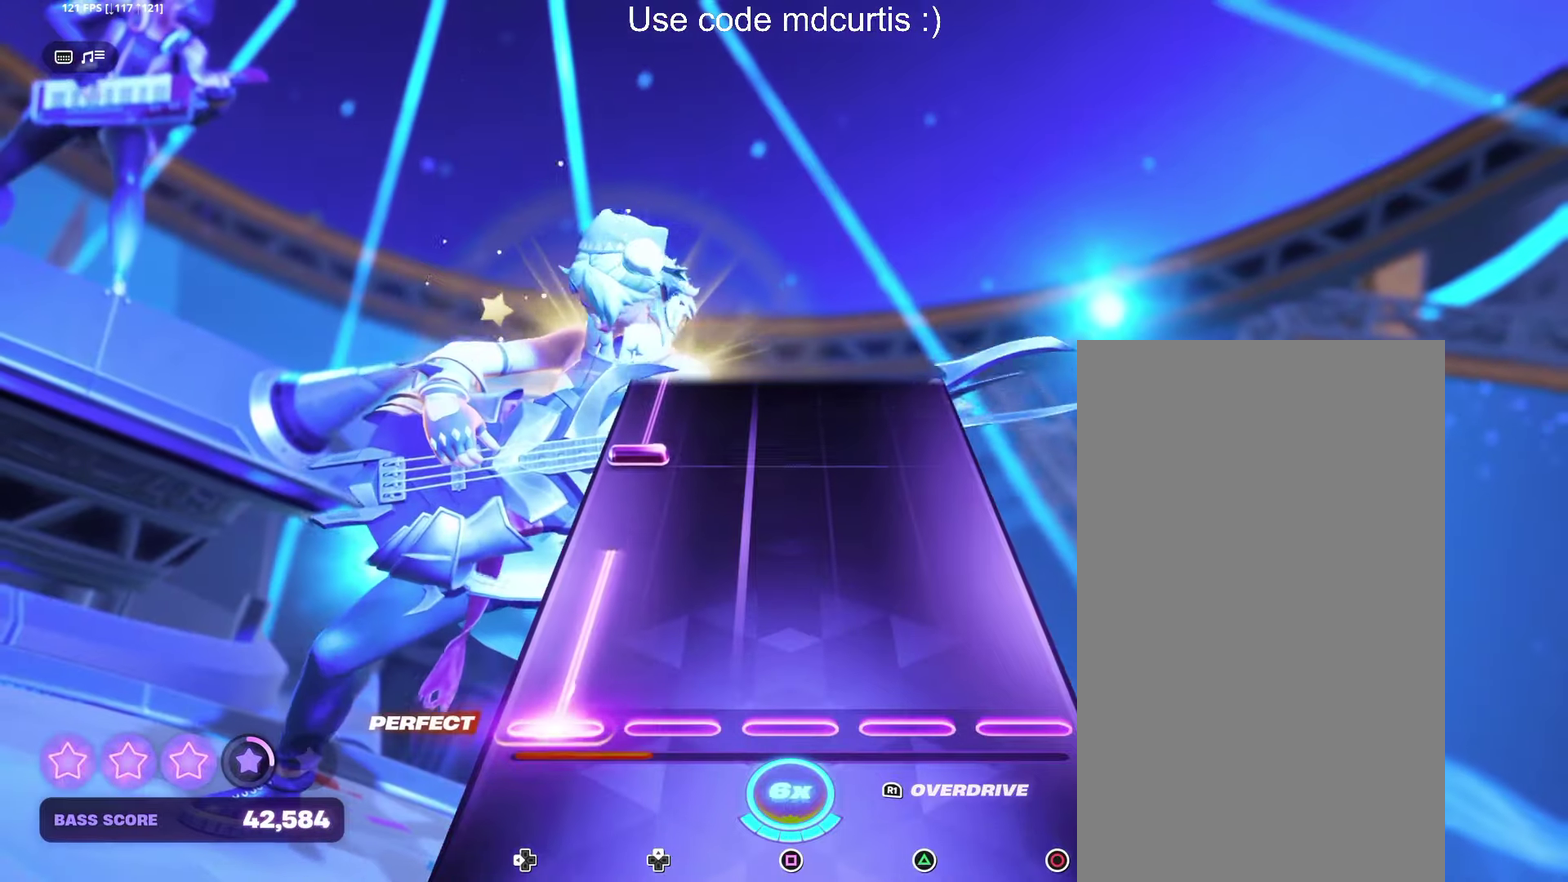
{"buttons": ["DPAD_LEFT"], "events": [[267, "DPAD_LEFT", "up"], [367, "DPAD_LEFT", "down"]]}
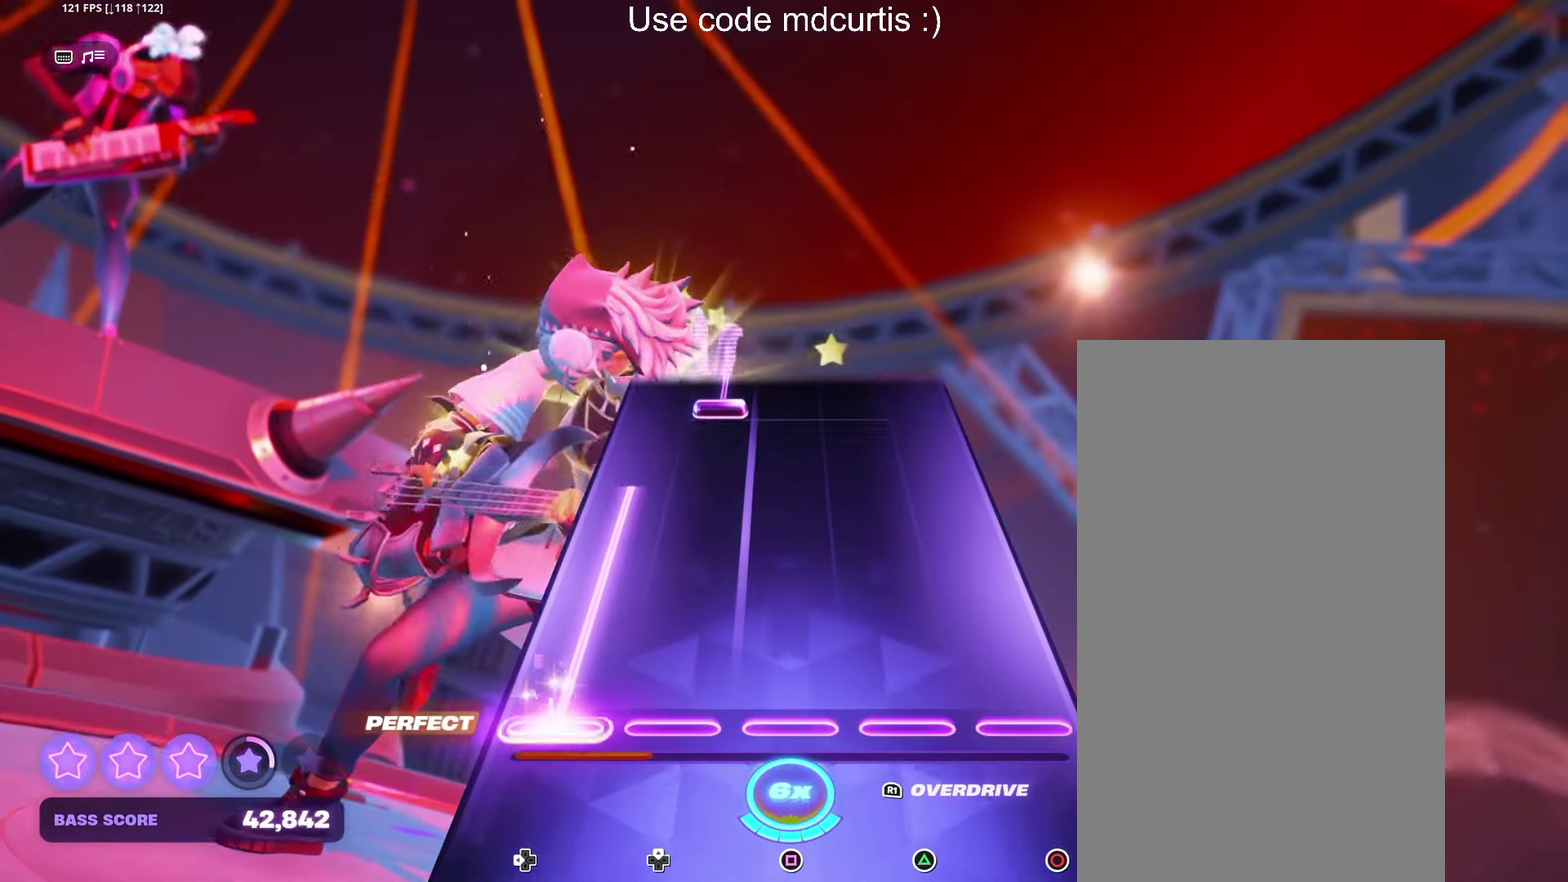
{"buttons": [], "events": [[367, "DPAD_LEFT", "up"]]}
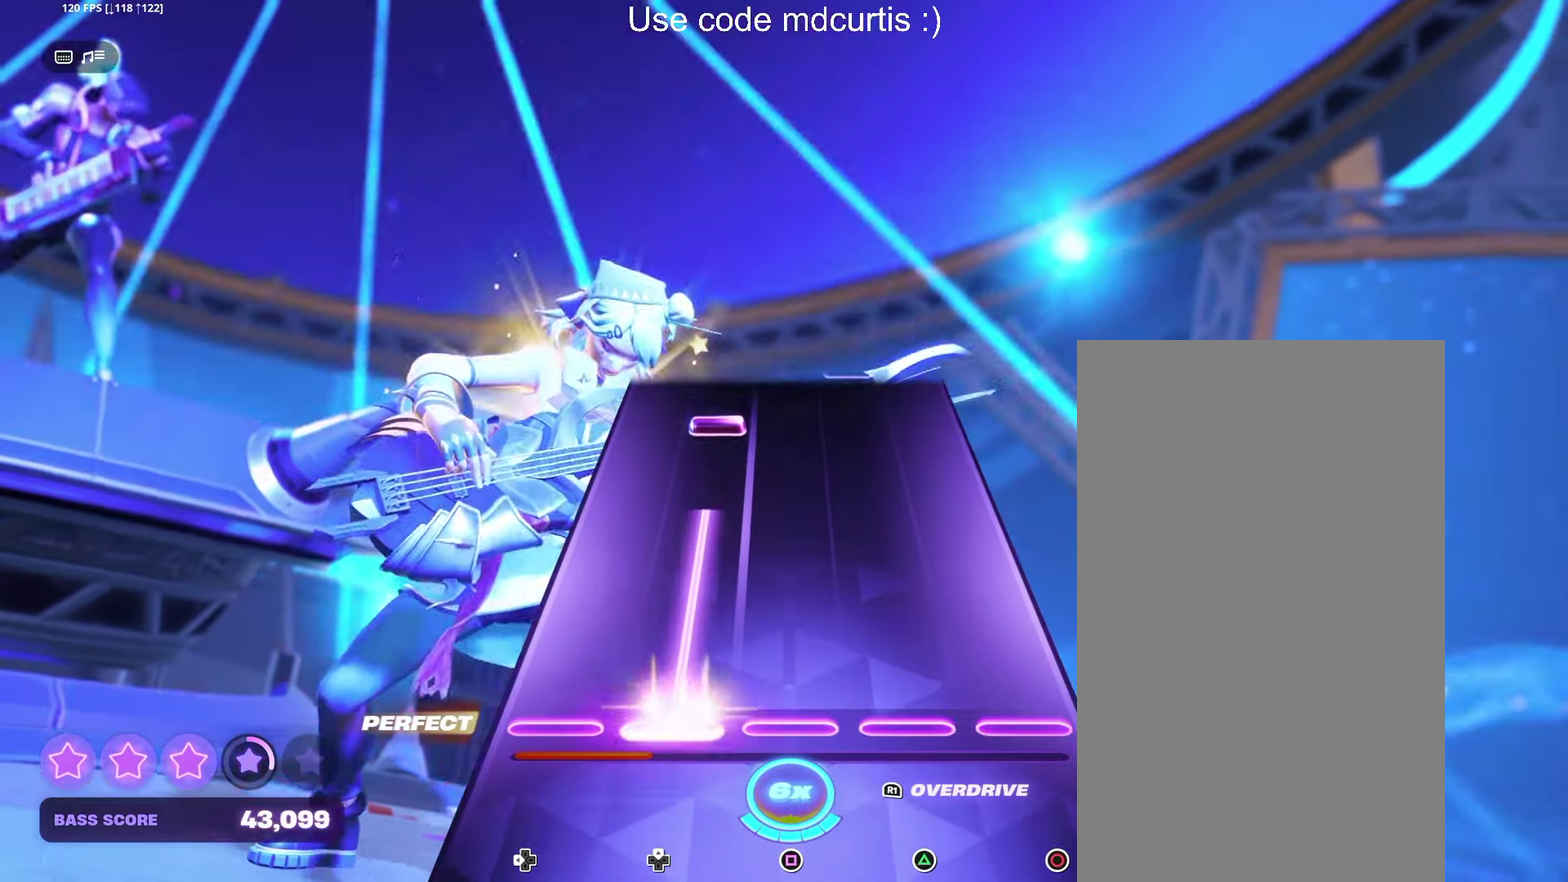
{"buttons": [], "events": []}
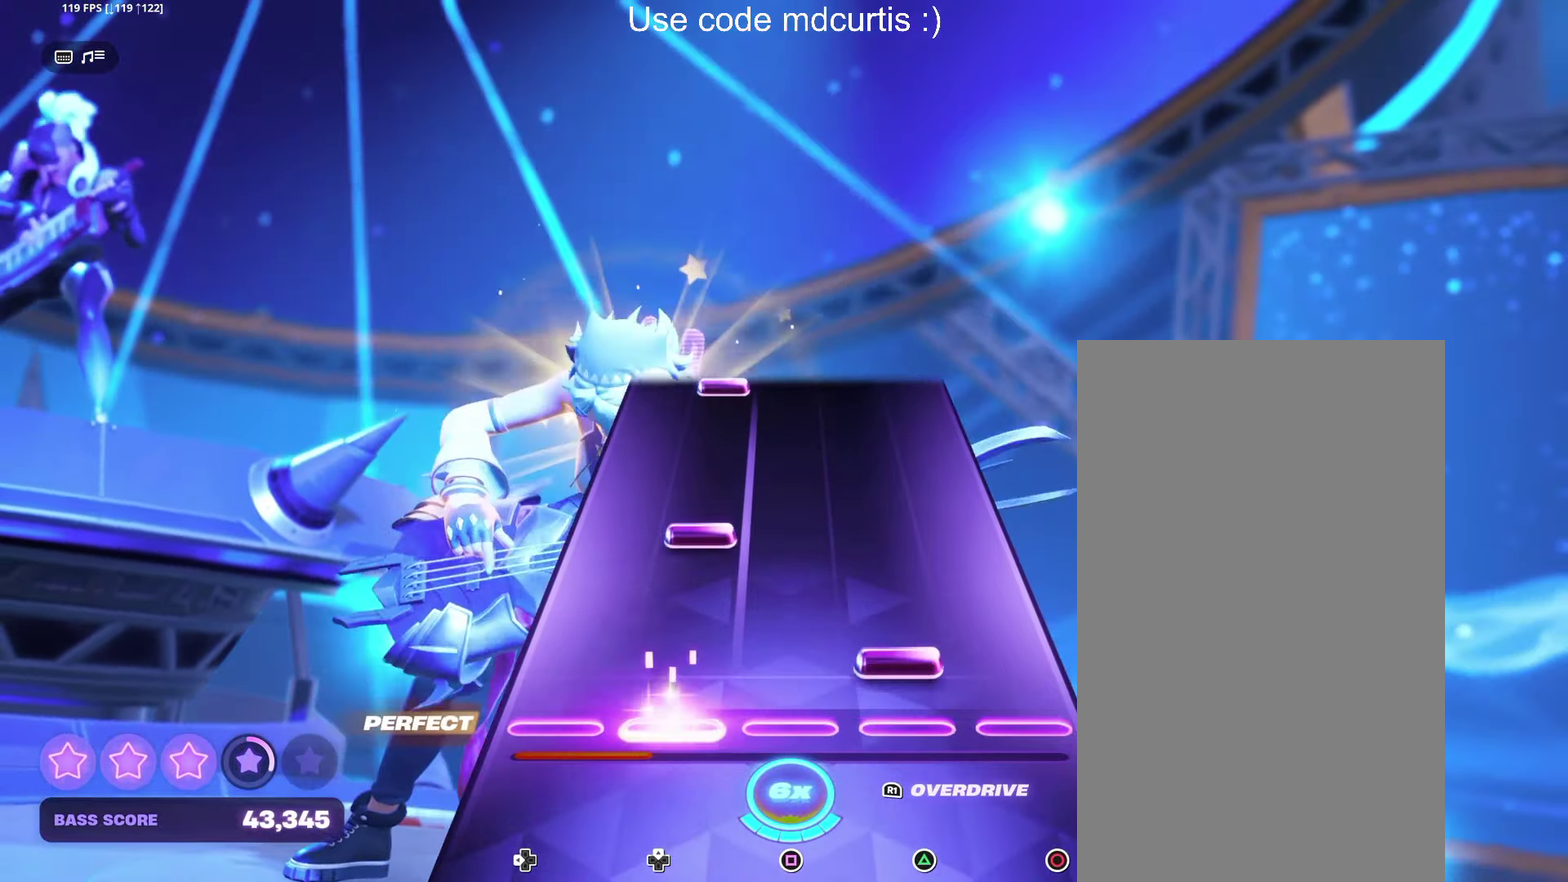
{"buttons": [], "events": [[84, "TRIANGLE", "down"], [200, "TRIANGLE", "up"]]}
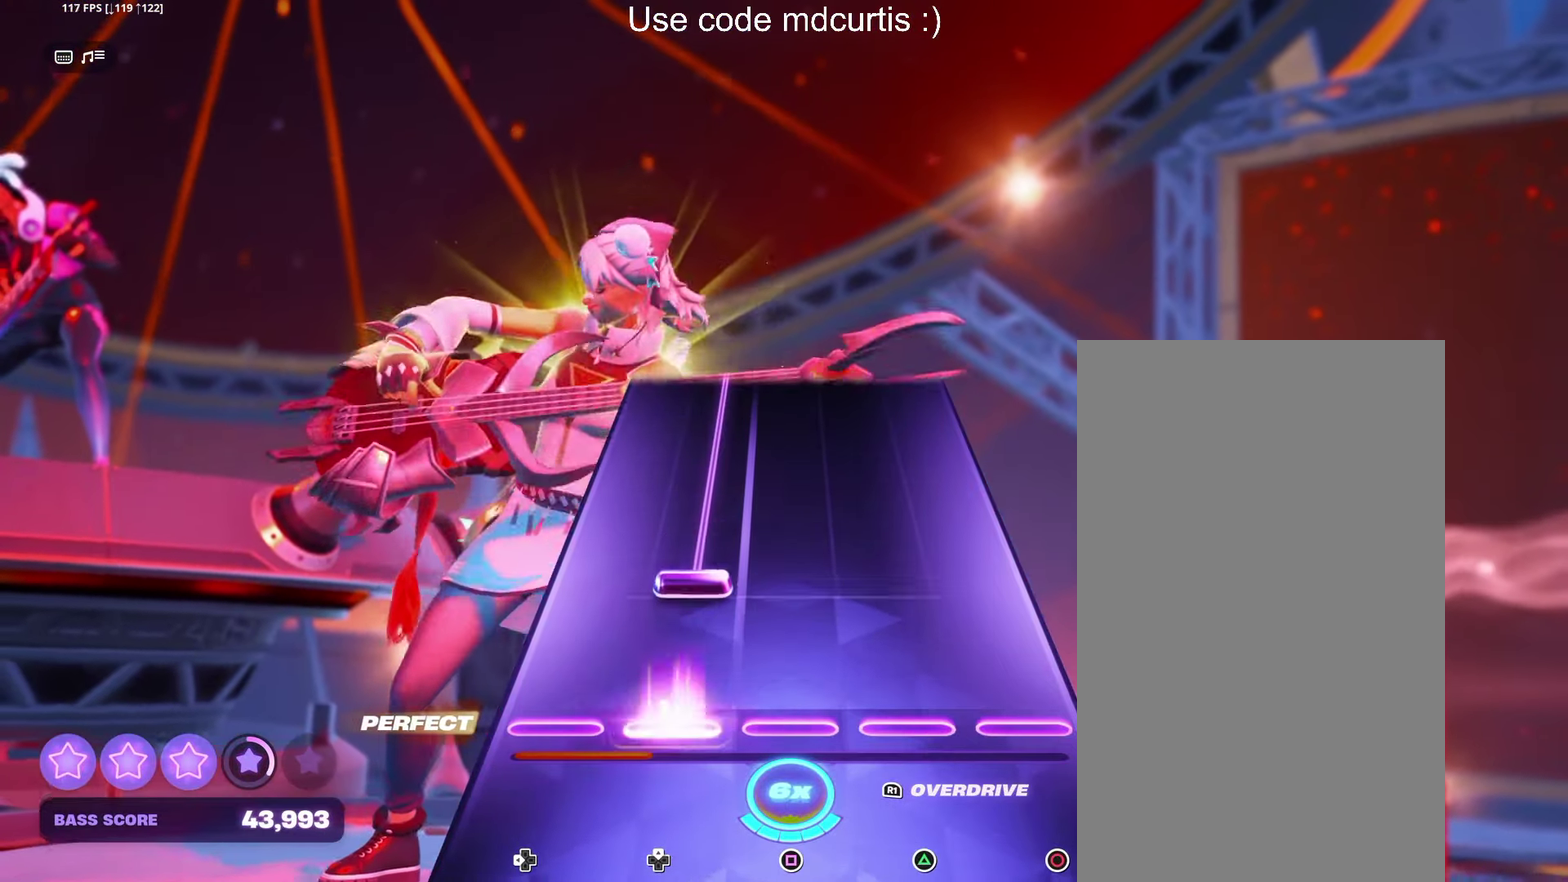
{"buttons": [], "events": []}
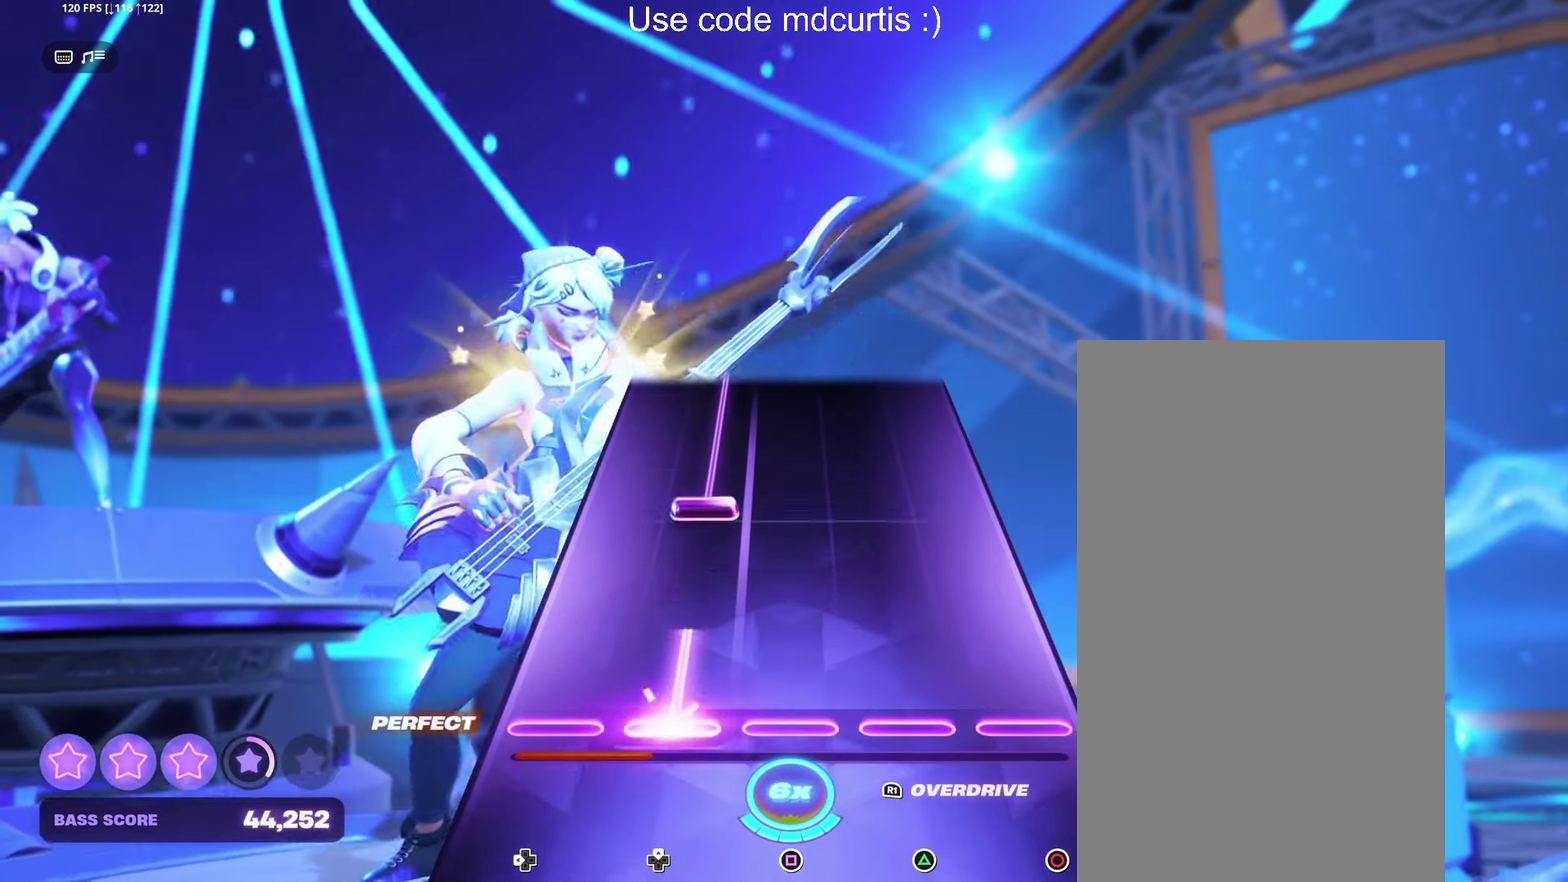
{"buttons": [], "events": []}